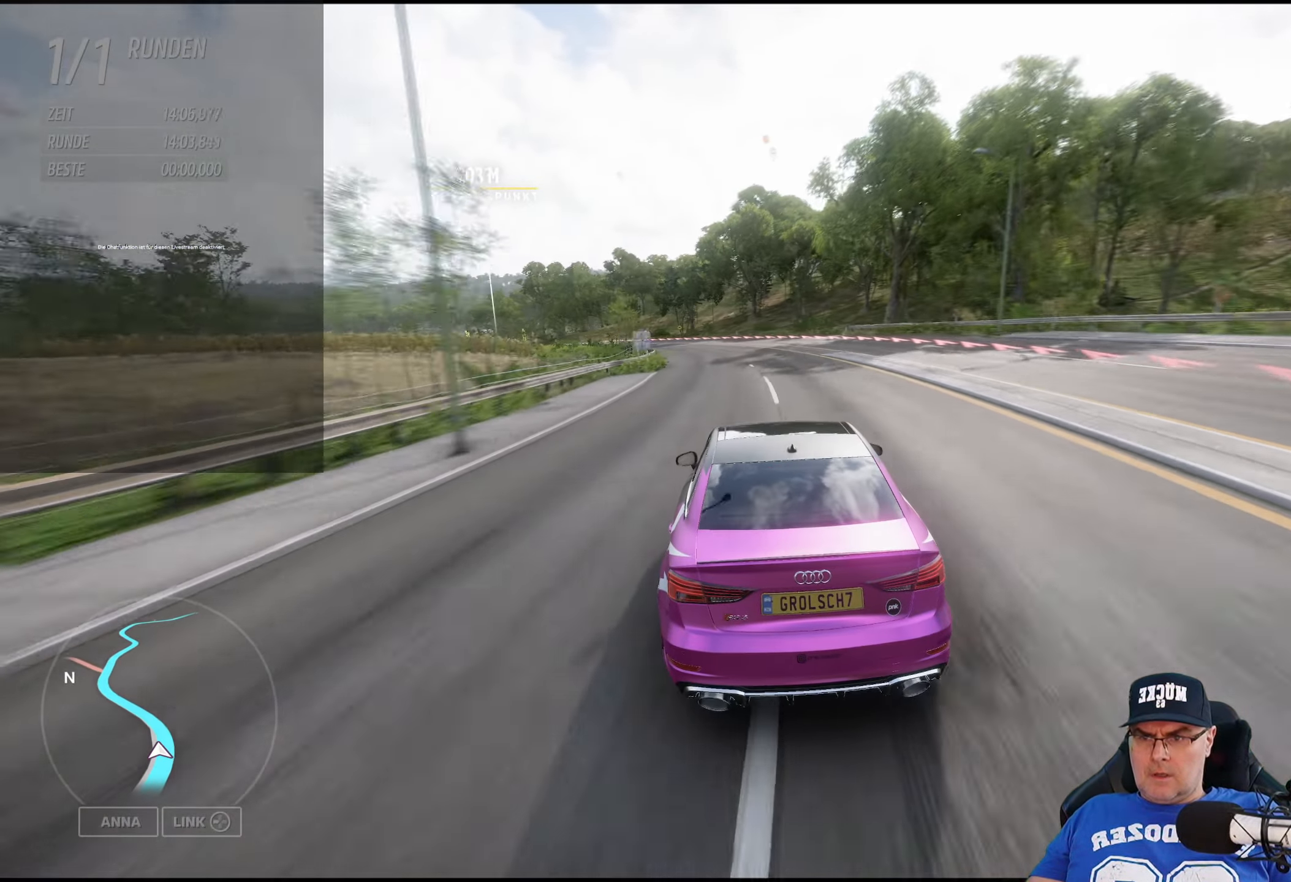
Gameplay with a controller (Xbox layout); each line is a JSON object with the inputs held at the frame after it. "events" lists button and stick changes between this image and that frame as [ms after this image, input, new state], when the widget could be followed in between.
{"buttons": [], "left_stick": "left", "right_stick": "center", "events": []}
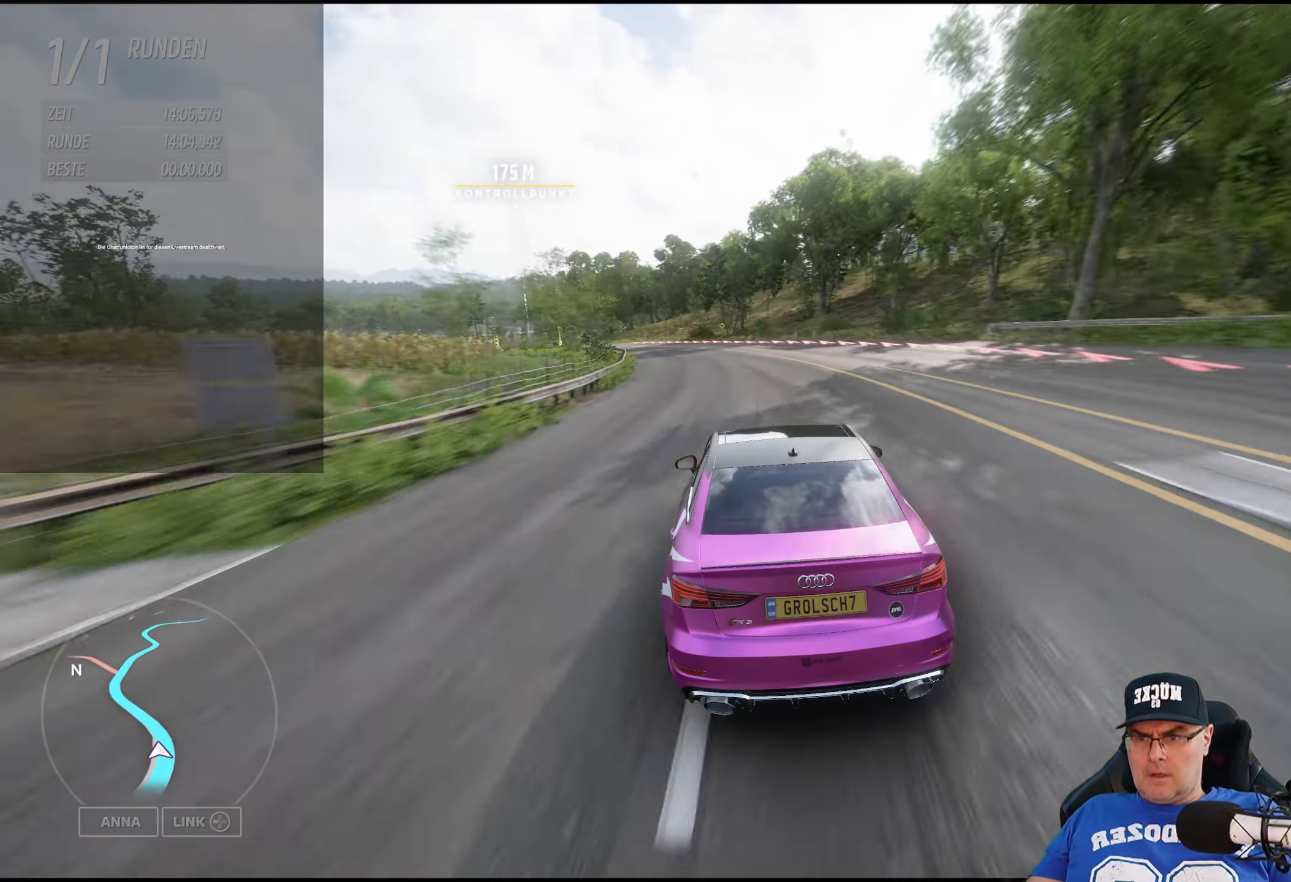
{"buttons": [], "left_stick": "left", "right_stick": "center", "events": []}
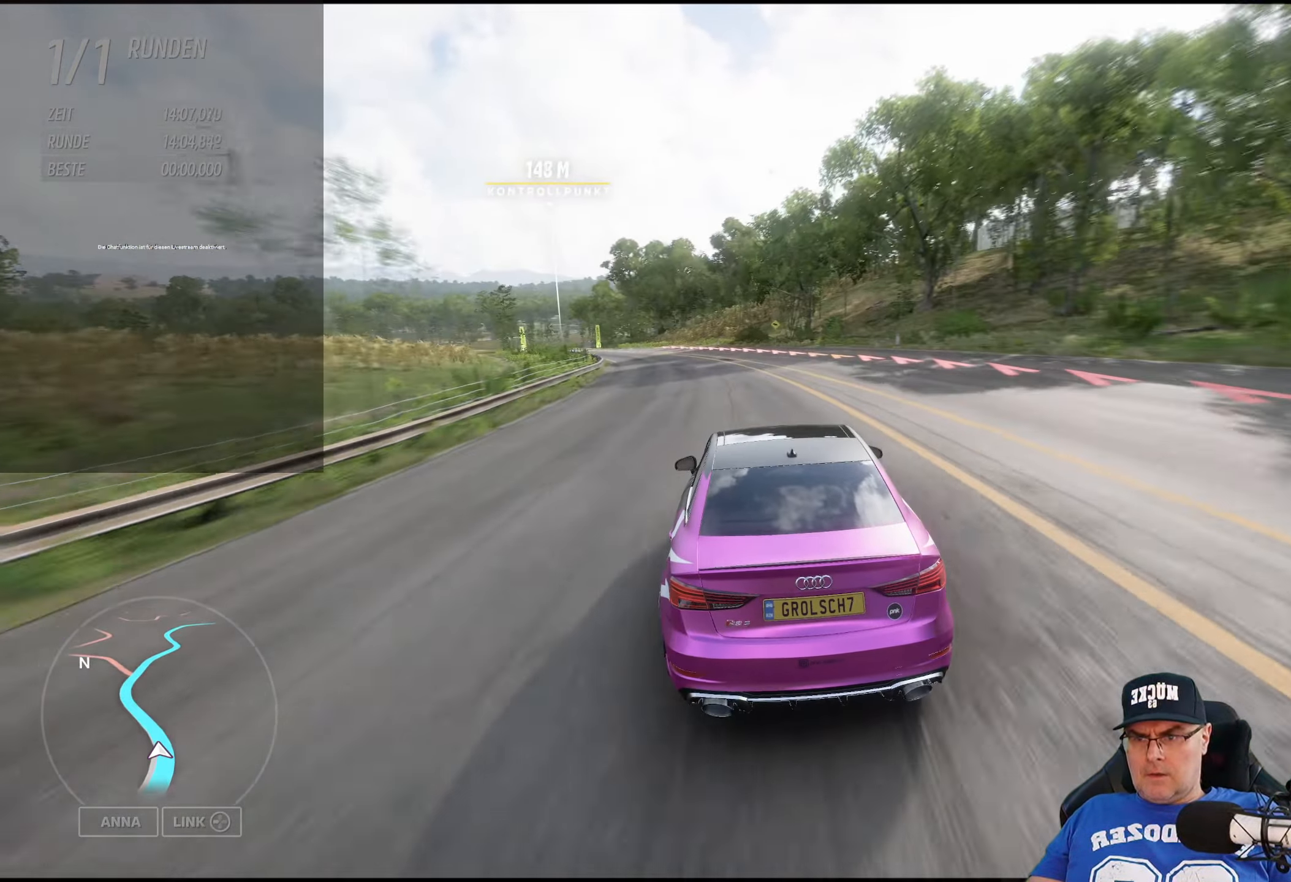
{"buttons": [], "left_stick": "left", "right_stick": "center", "events": []}
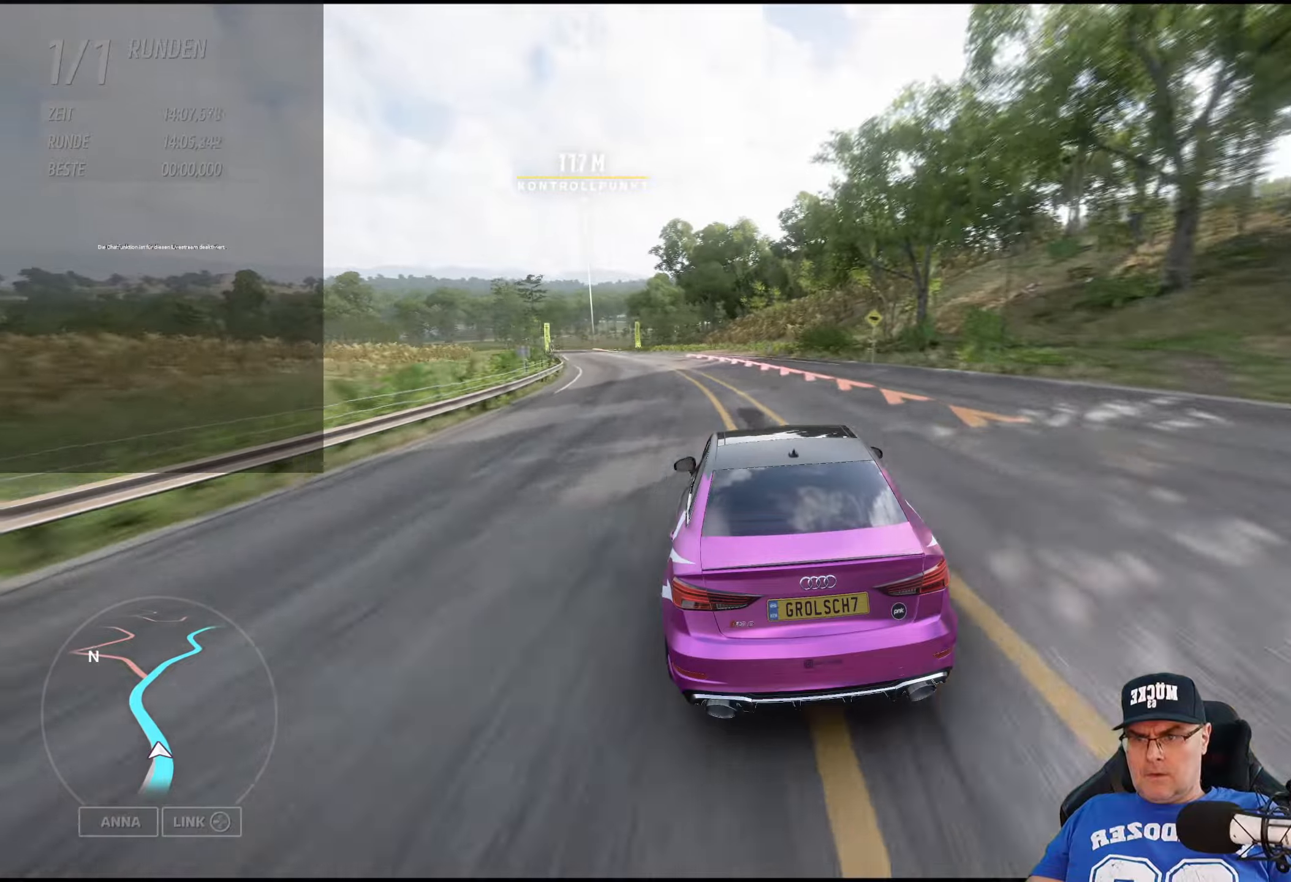
{"buttons": ["R2"], "left_stick": "left", "right_stick": "center", "events": [[417, "R2", "down"]]}
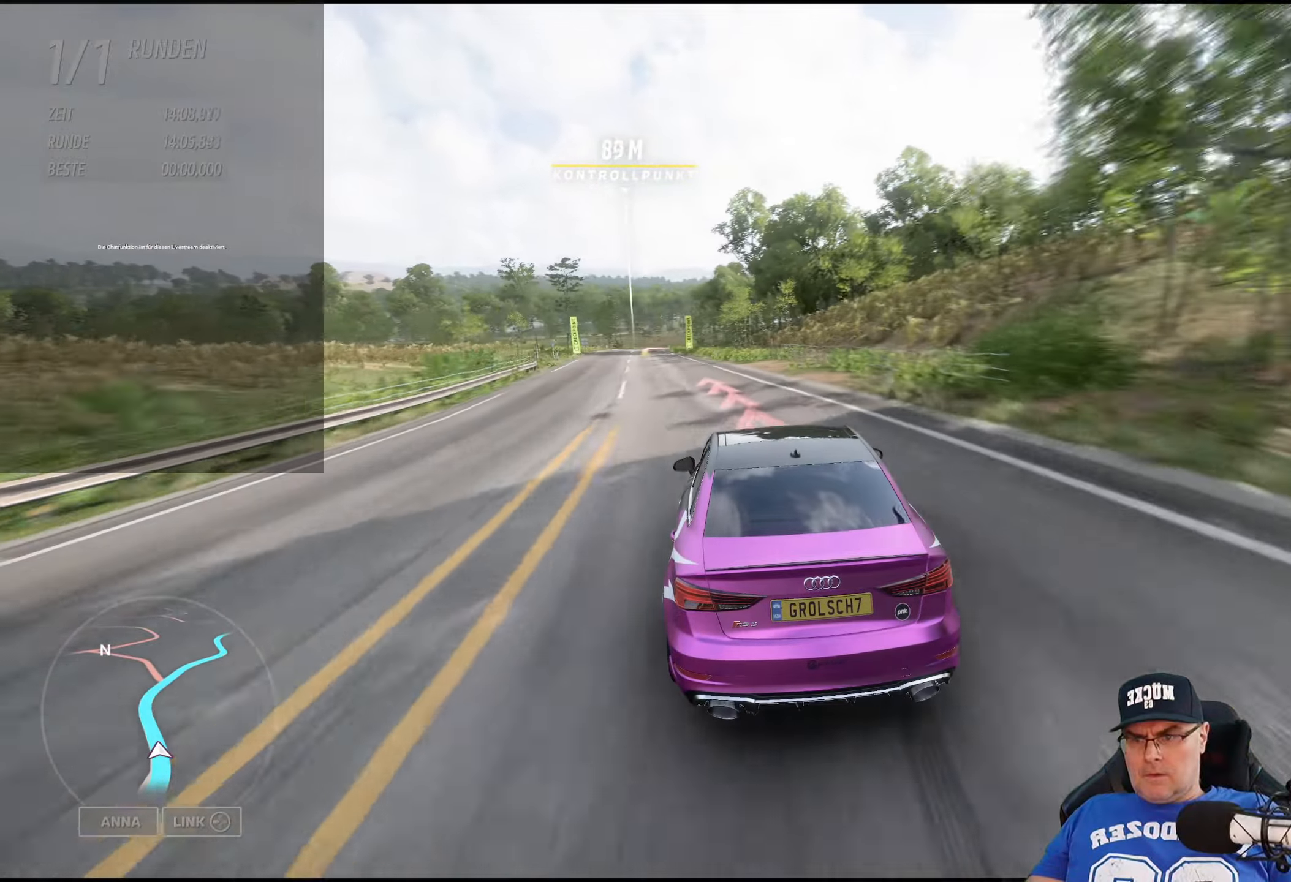
{"buttons": ["R2"], "left_stick": "left", "right_stick": "center", "events": []}
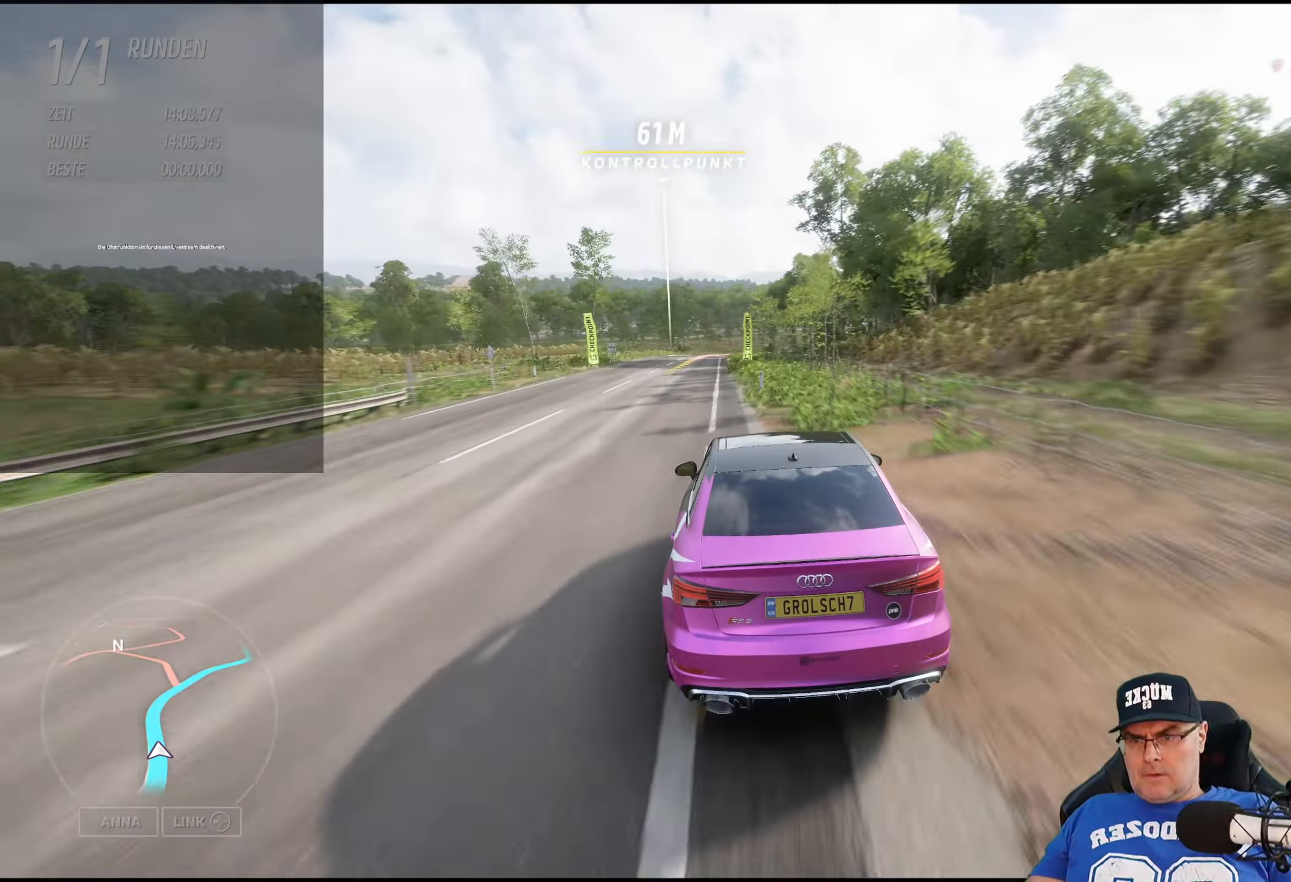
{"buttons": ["R2"], "left_stick": "center", "right_stick": "center", "events": [[150, "left_stick", "center"]]}
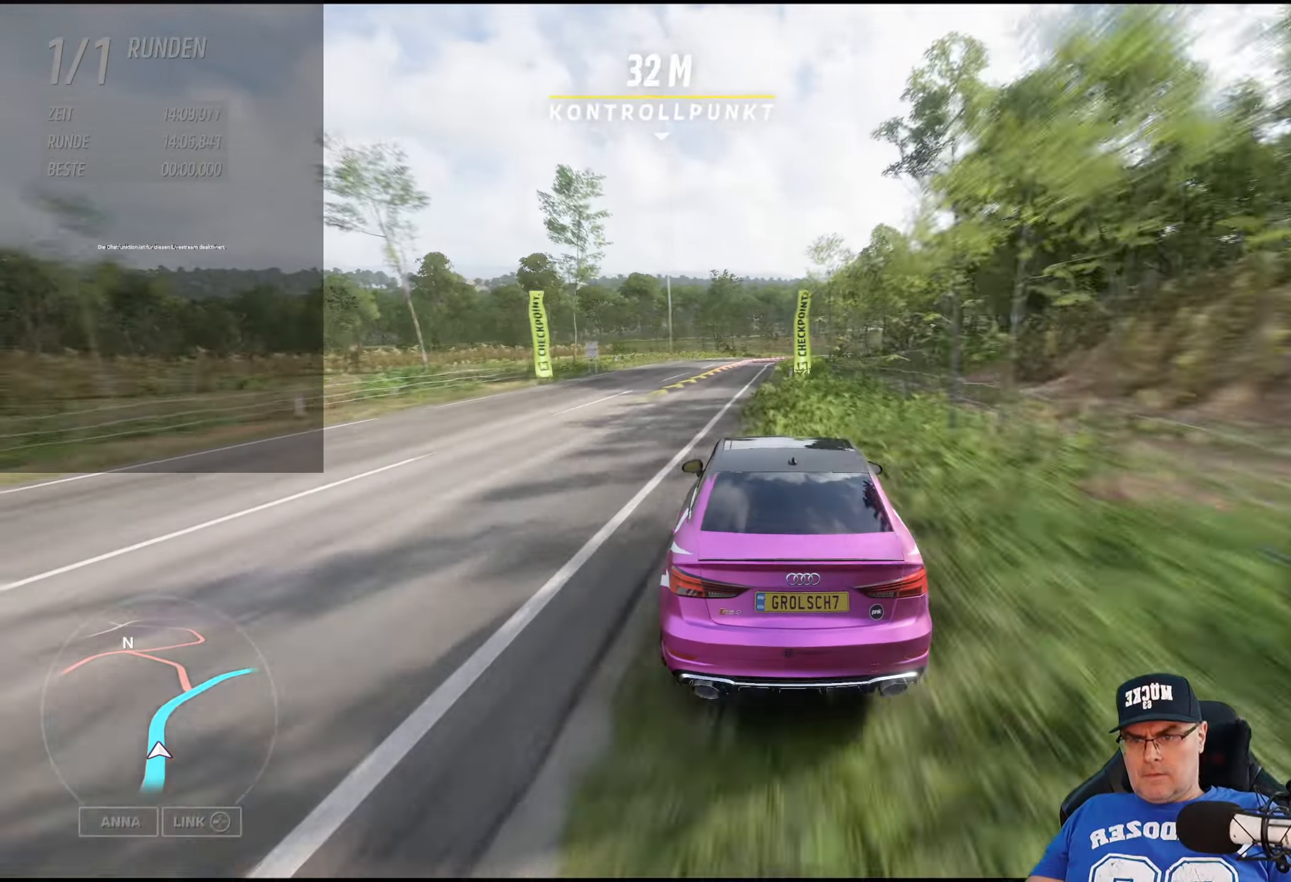
{"buttons": ["R2"], "left_stick": "center", "right_stick": "center", "events": [[317, "left_stick", "right"], [433, "left_stick", "center"]]}
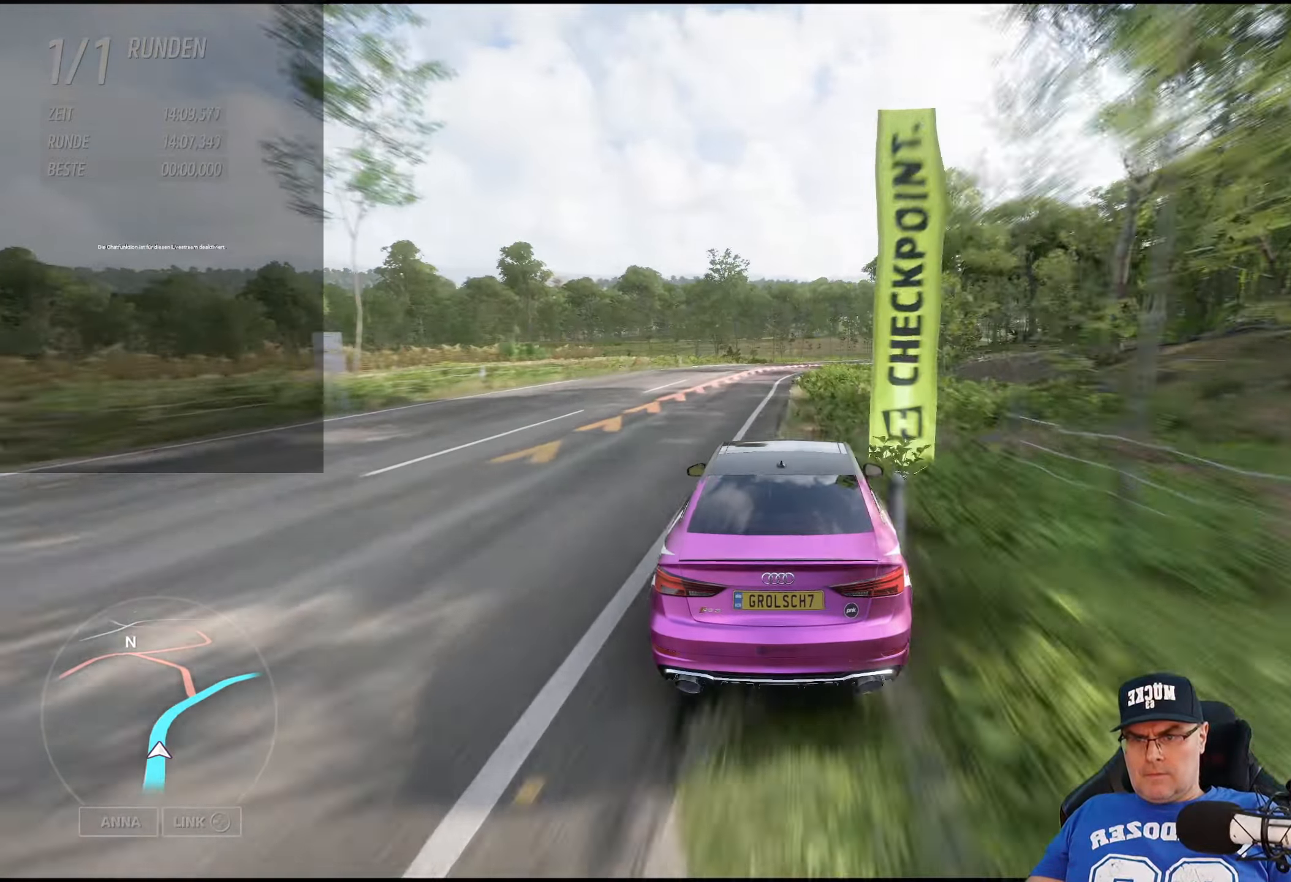
{"buttons": ["R2"], "left_stick": "down-right", "right_stick": "center", "events": [[83, "left_stick", "down-right"], [250, "left_stick", "center"], [417, "left_stick", "down-right"]]}
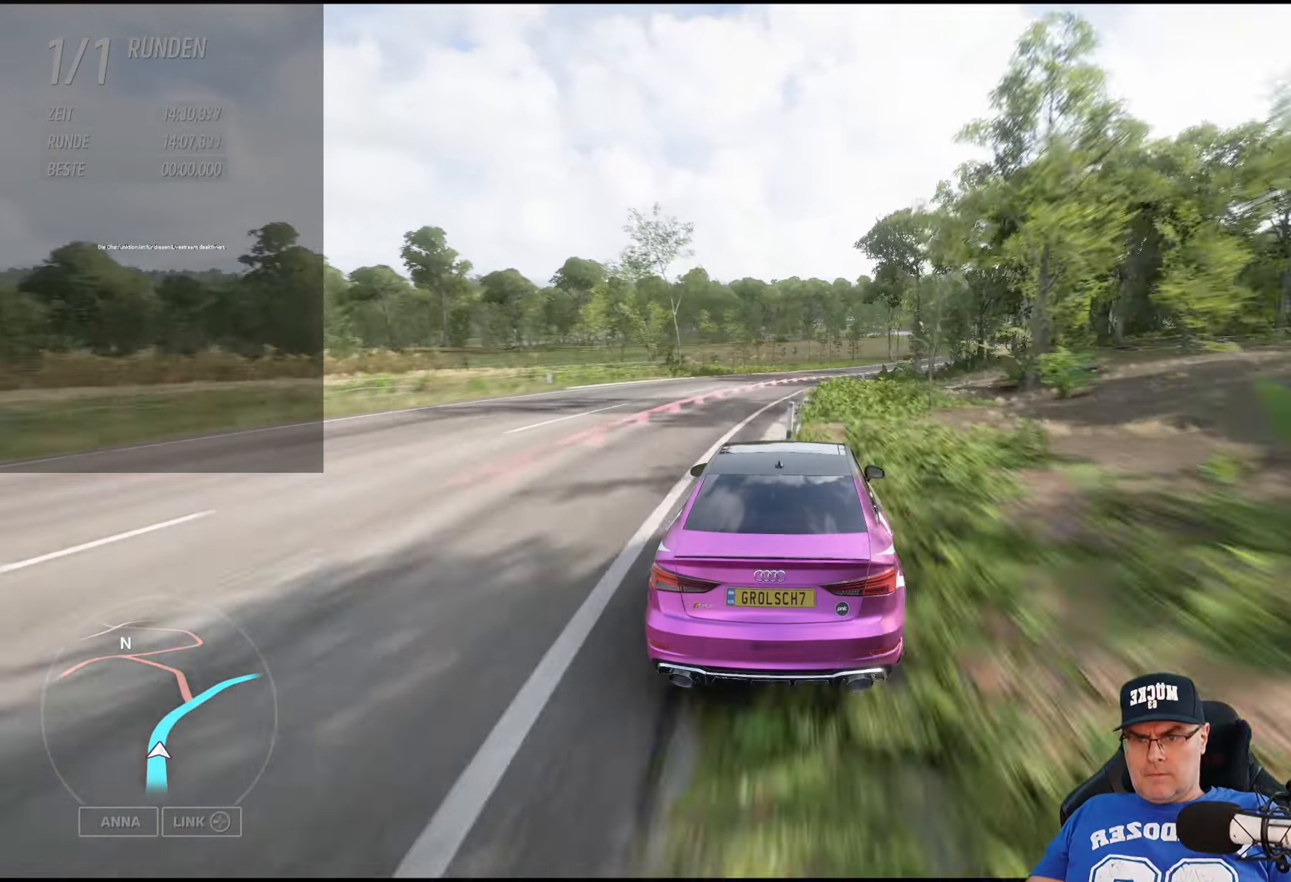
{"buttons": ["R2"], "left_stick": "center", "right_stick": "center", "events": [[450, "left_stick", "center"]]}
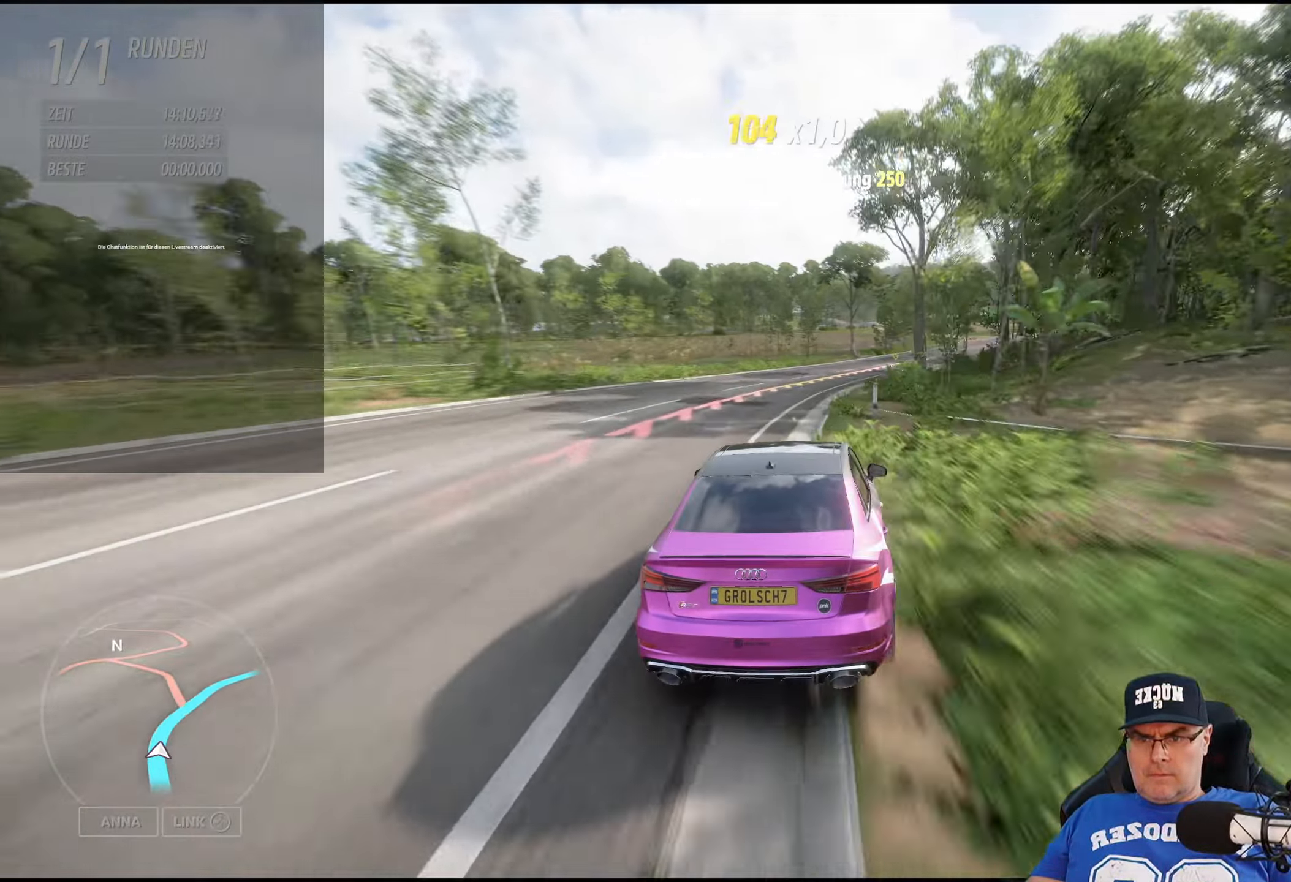
{"buttons": ["R2"], "left_stick": "down-right", "right_stick": "center", "events": [[100, "left_stick", "down-right"], [317, "left_stick", "center"], [500, "left_stick", "down-right"]]}
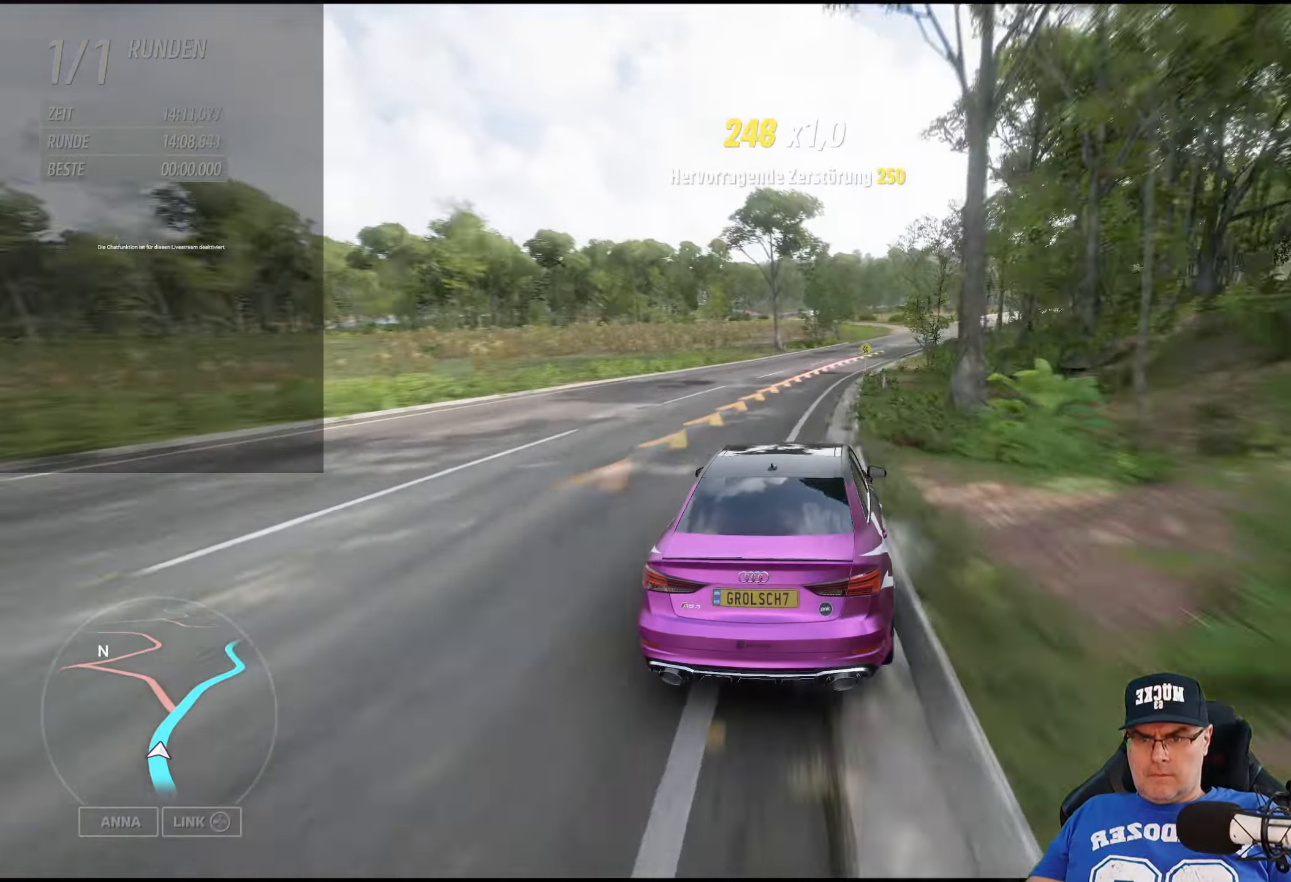
{"buttons": ["R2"], "left_stick": "down-right", "right_stick": "center", "events": [[333, "left_stick", "center"], [500, "left_stick", "down-right"]]}
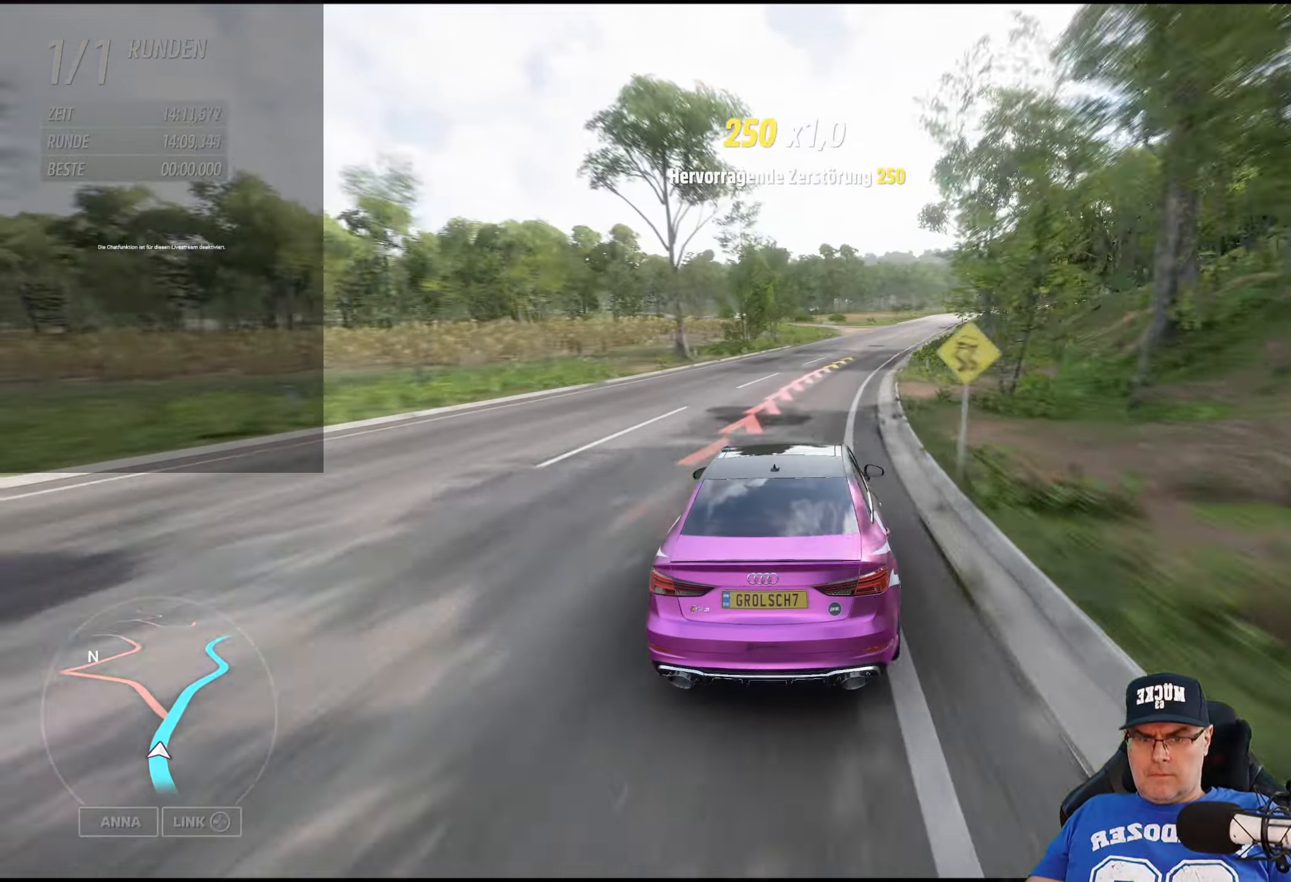
{"buttons": ["R2"], "left_stick": "down-right", "right_stick": "center", "events": [[233, "left_stick", "center"], [350, "left_stick", "down-right"]]}
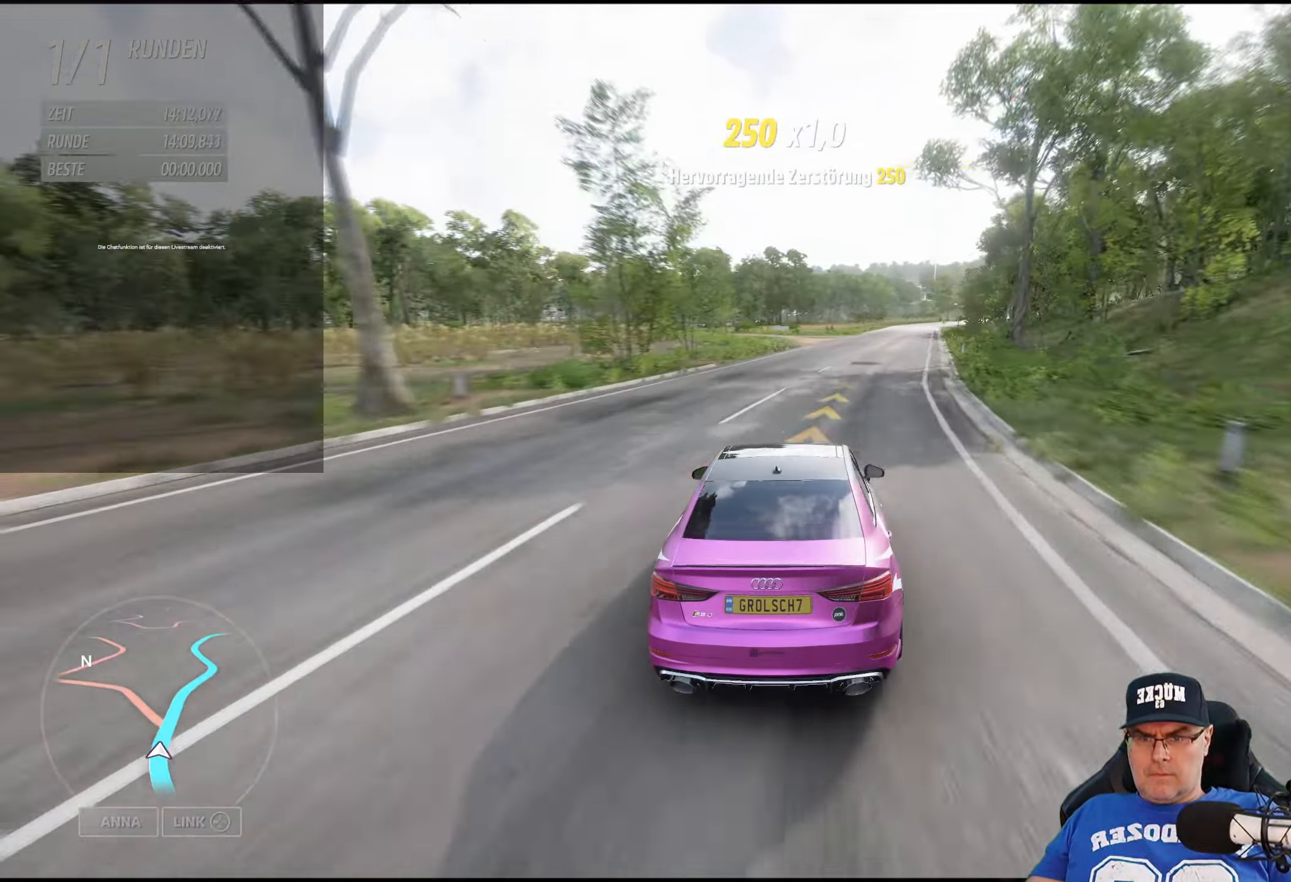
{"buttons": ["R2"], "left_stick": "down-right", "right_stick": "center", "events": [[67, "left_stick", "center"], [200, "left_stick", "down-right"], [367, "left_stick", "center"], [500, "left_stick", "down-right"]]}
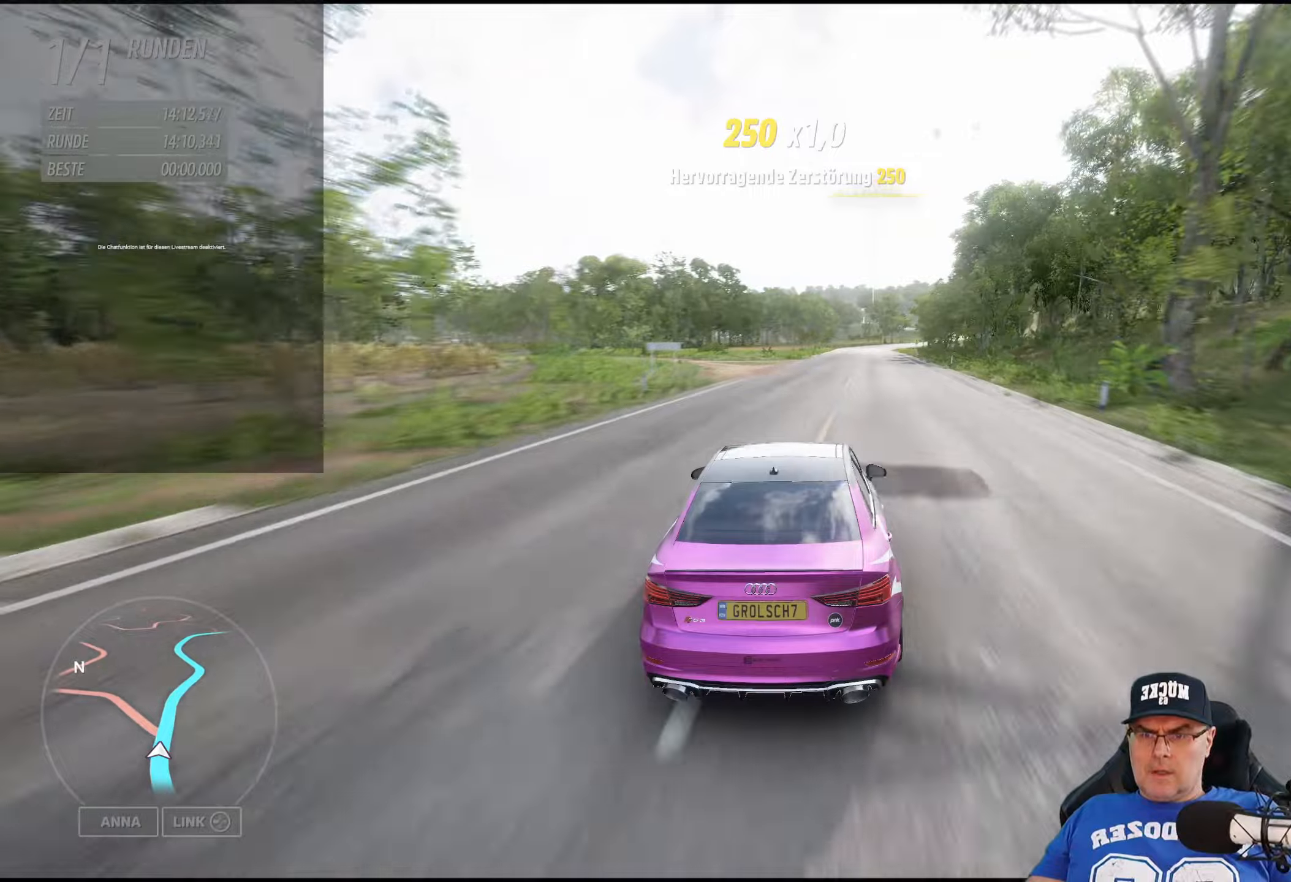
{"buttons": ["R2"], "left_stick": "center", "right_stick": "center", "events": [[150, "left_stick", "center"]]}
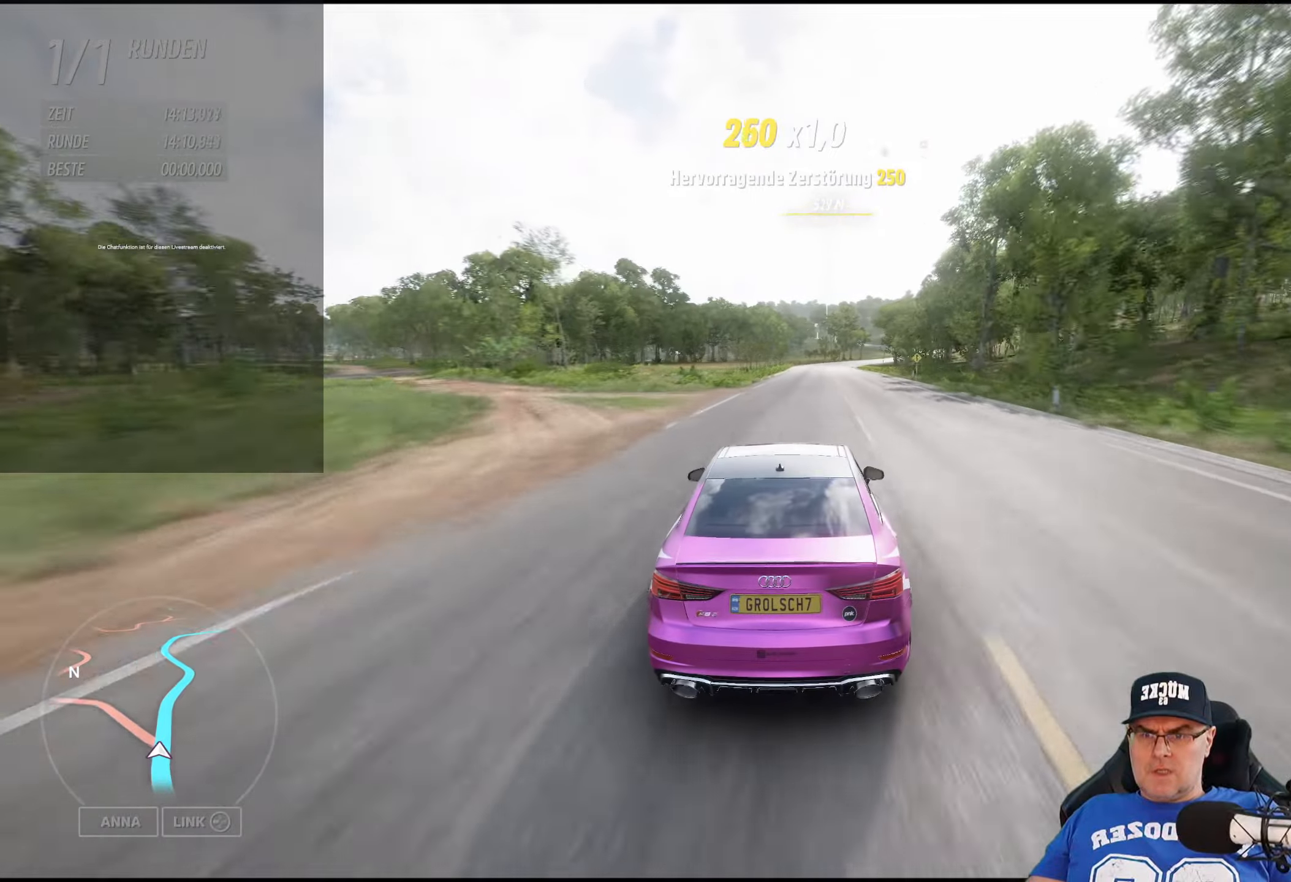
{"buttons": ["R2"], "left_stick": "center", "right_stick": "center", "events": [[334, "left_stick", "down-right"], [500, "left_stick", "center"]]}
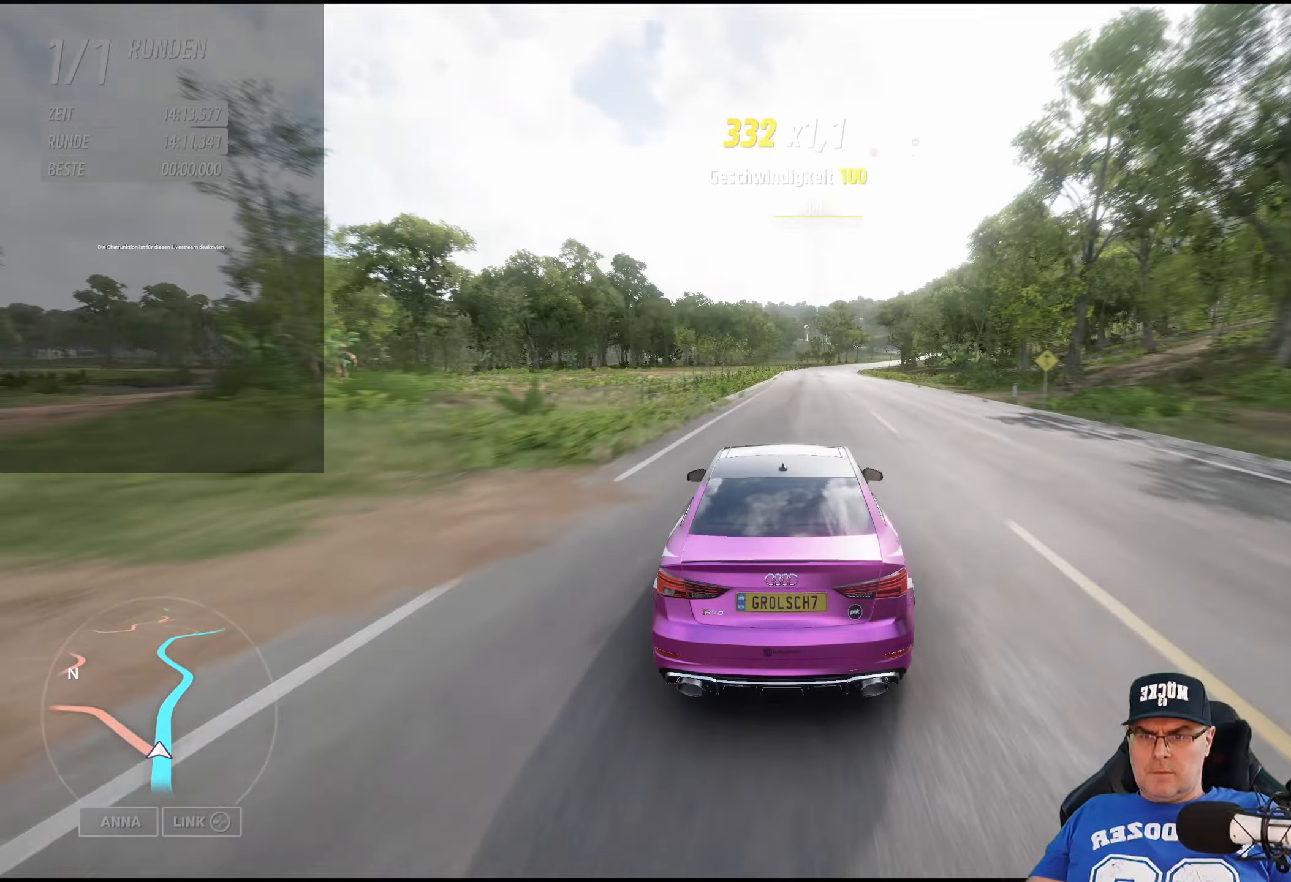
{"buttons": ["R2"], "left_stick": "right", "right_stick": "center", "events": [[117, "left_stick", "down-right"], [267, "left_stick", "center"], [417, "left_stick", "right"]]}
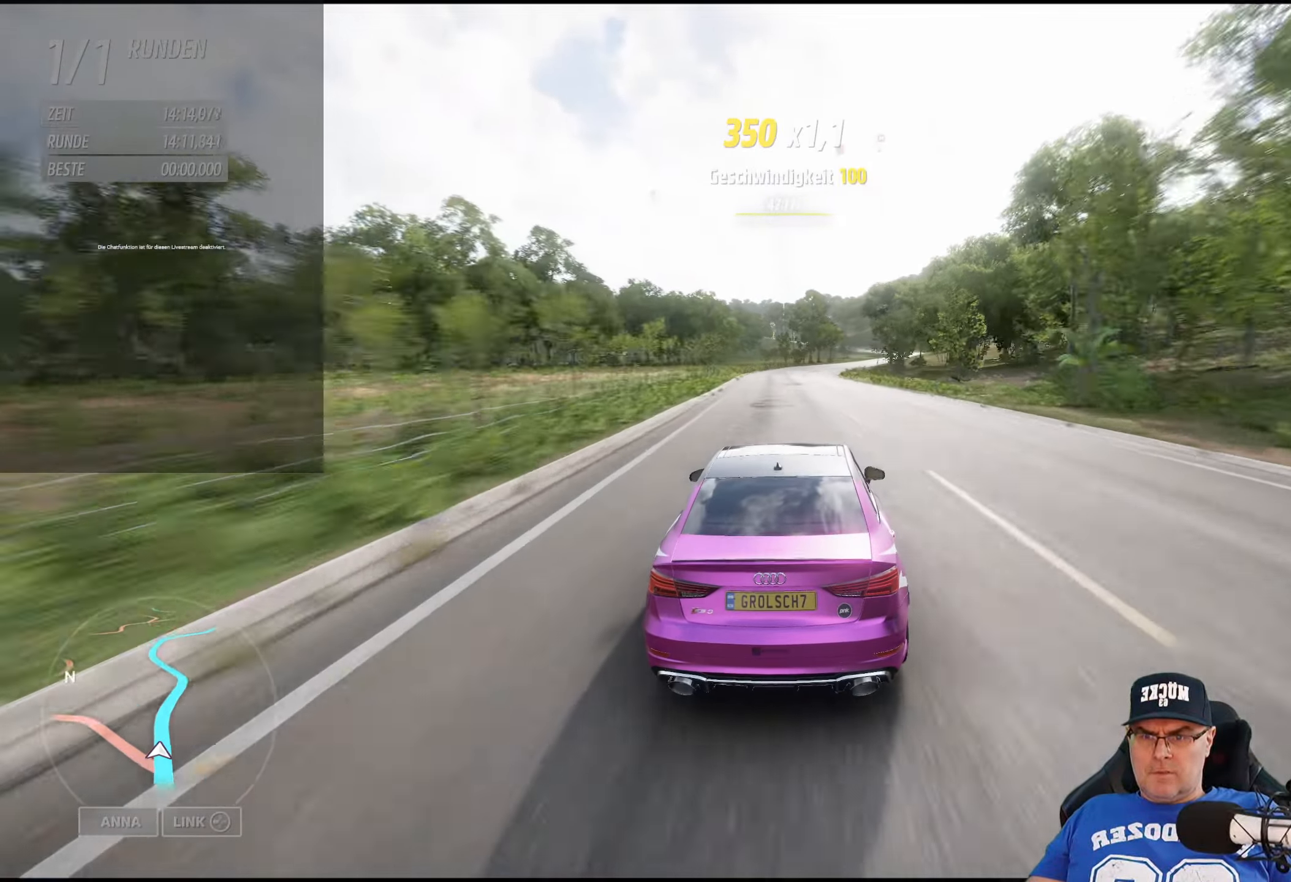
{"buttons": ["R2"], "left_stick": "center", "right_stick": "center", "events": [[34, "left_stick", "center"], [334, "left_stick", "right"], [434, "left_stick", "center"]]}
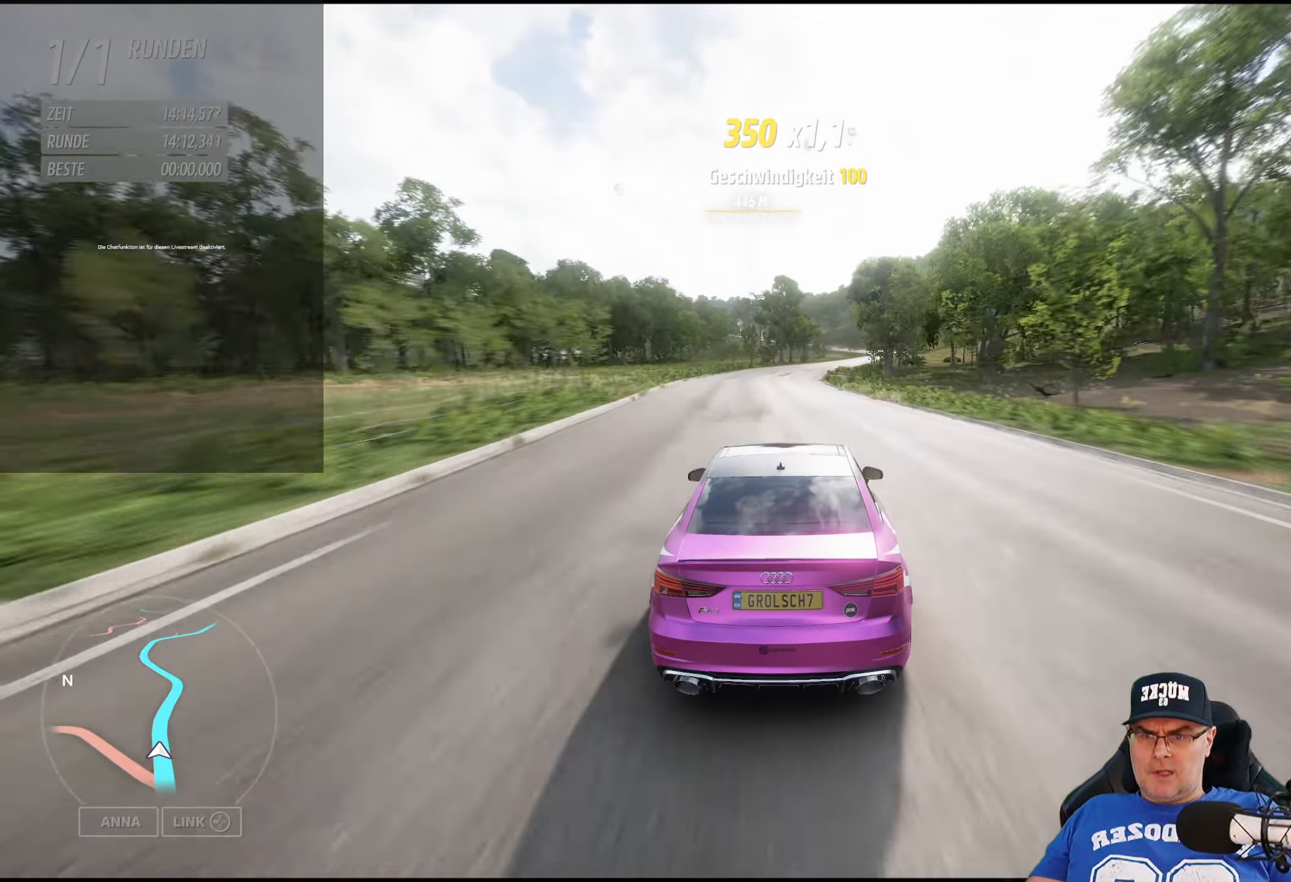
{"buttons": ["R2"], "left_stick": "center", "right_stick": "center", "events": []}
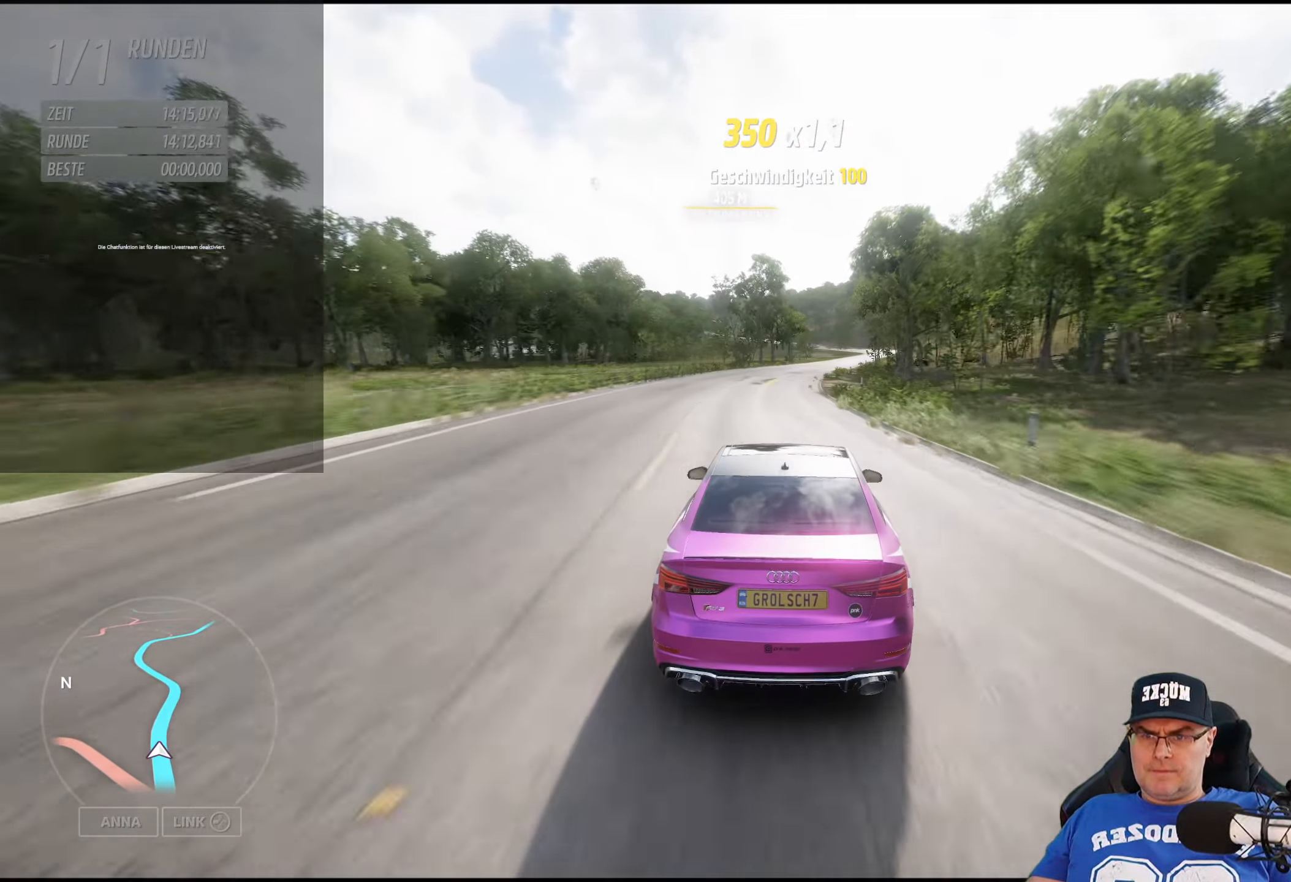
{"buttons": ["R2"], "left_stick": "down-right", "right_stick": "center", "events": [[67, "left_stick", "right"], [250, "left_stick", "center"], [367, "left_stick", "down-right"]]}
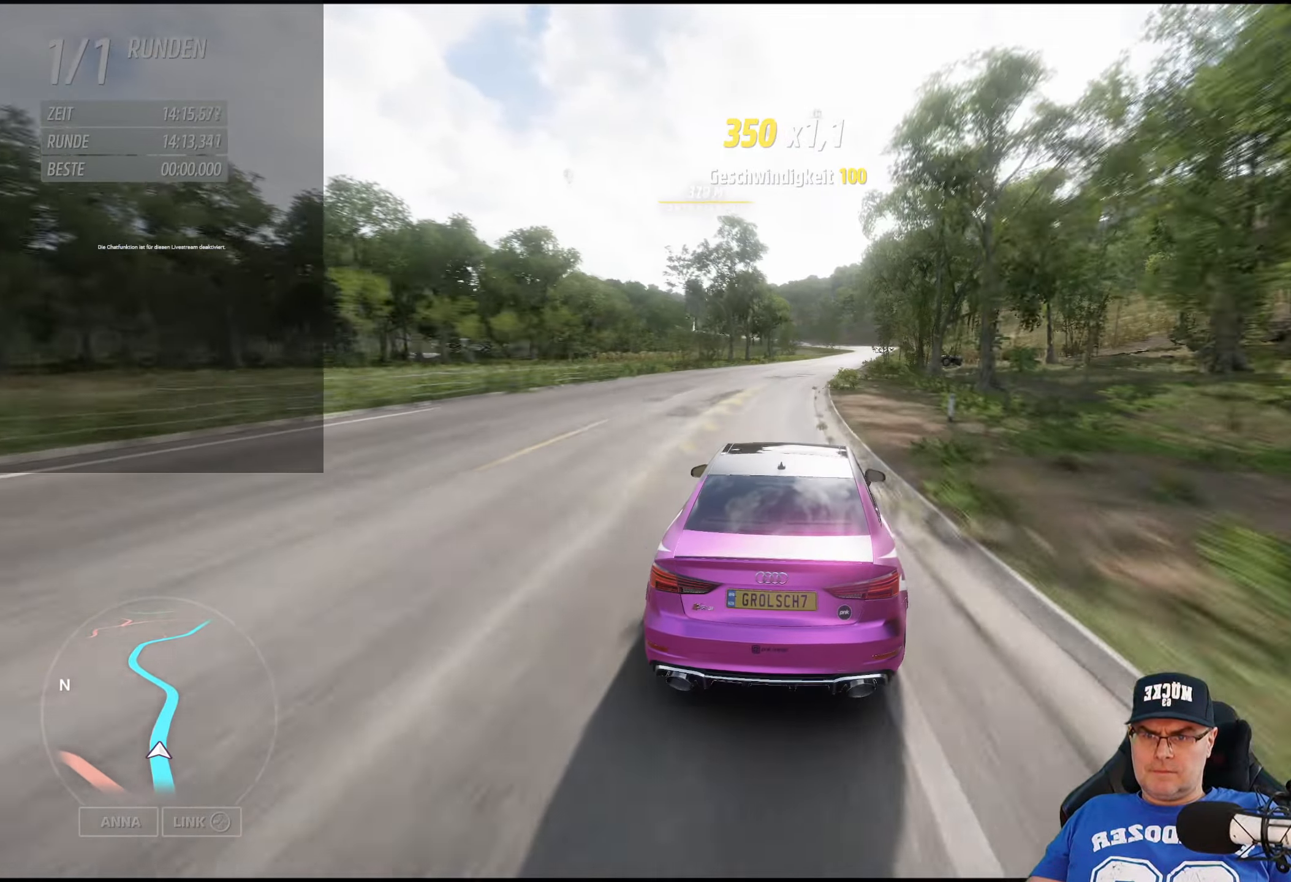
{"buttons": ["R2"], "left_stick": "down-right", "right_stick": "center", "events": [[17, "left_stick", "center"], [200, "left_stick", "right"], [334, "left_stick", "center"], [500, "left_stick", "down-right"]]}
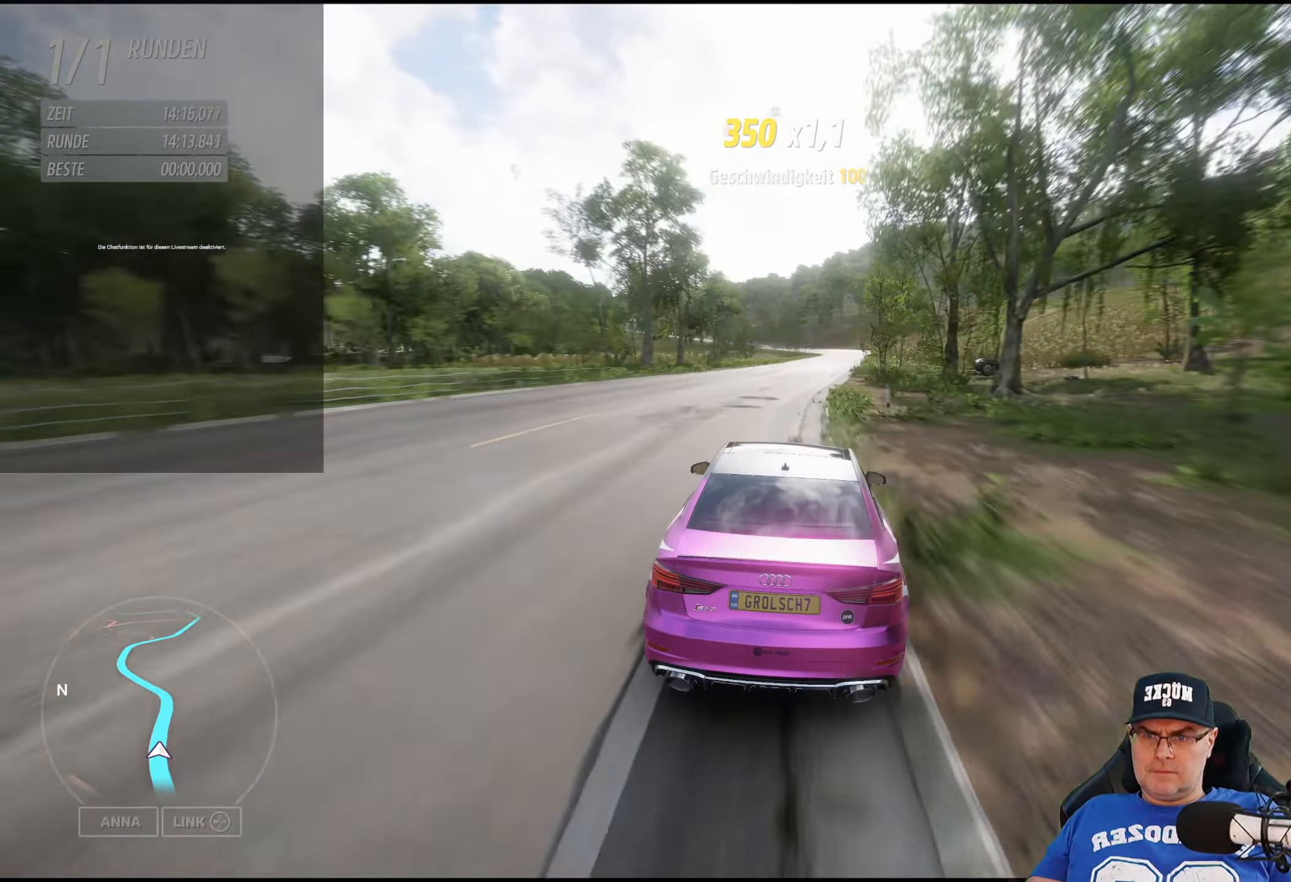
{"buttons": ["R2"], "left_stick": "down-right", "right_stick": "center", "events": [[234, "left_stick", "center"], [417, "left_stick", "down-right"]]}
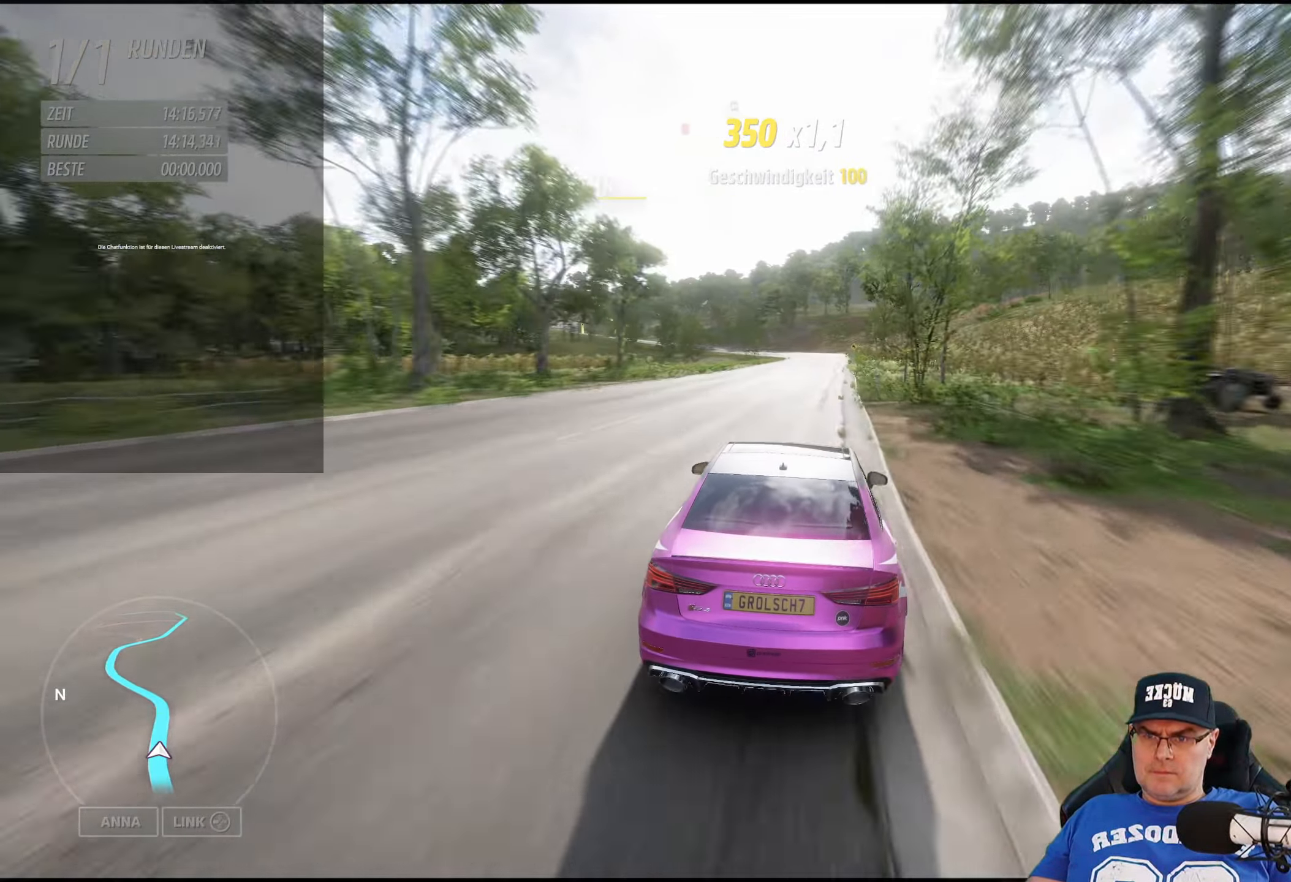
{"buttons": ["R2"], "left_stick": "center", "right_stick": "center", "events": [[67, "left_stick", "center"]]}
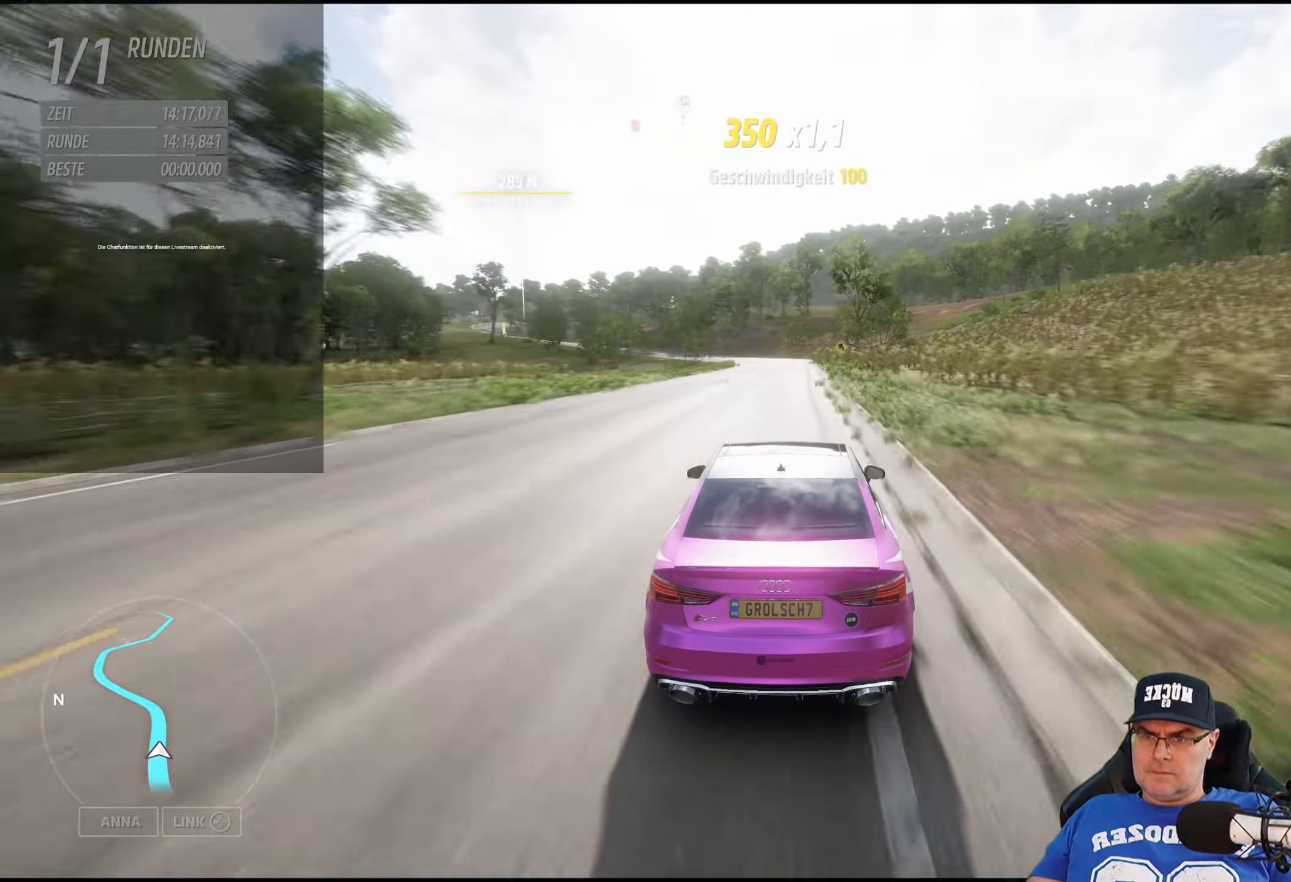
{"buttons": ["R2"], "left_stick": "left", "right_stick": "center", "events": [[500, "left_stick", "left"]]}
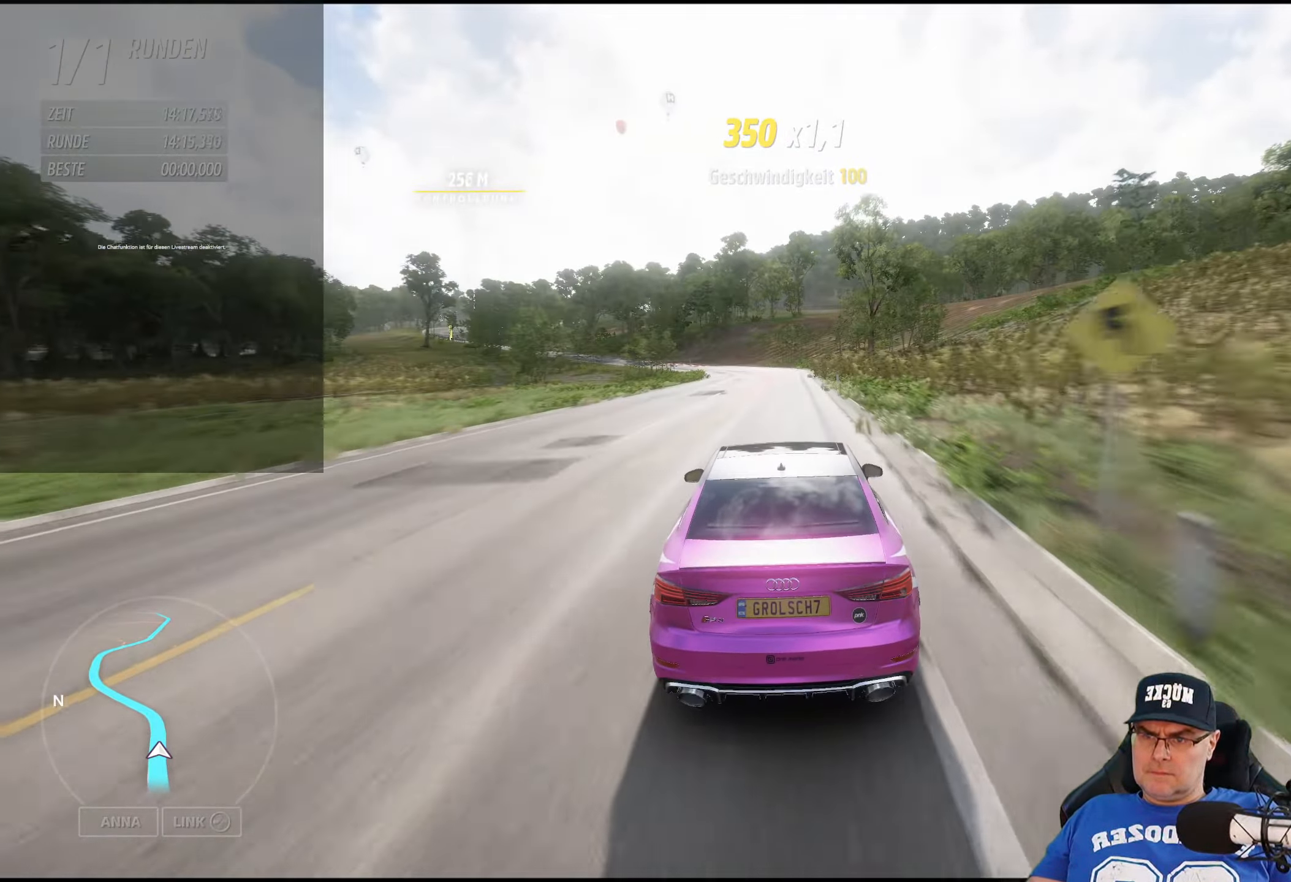
{"buttons": ["R2"], "left_stick": "left", "right_stick": "center", "events": [[166, "left_stick", "center"], [233, "left_stick", "left"]]}
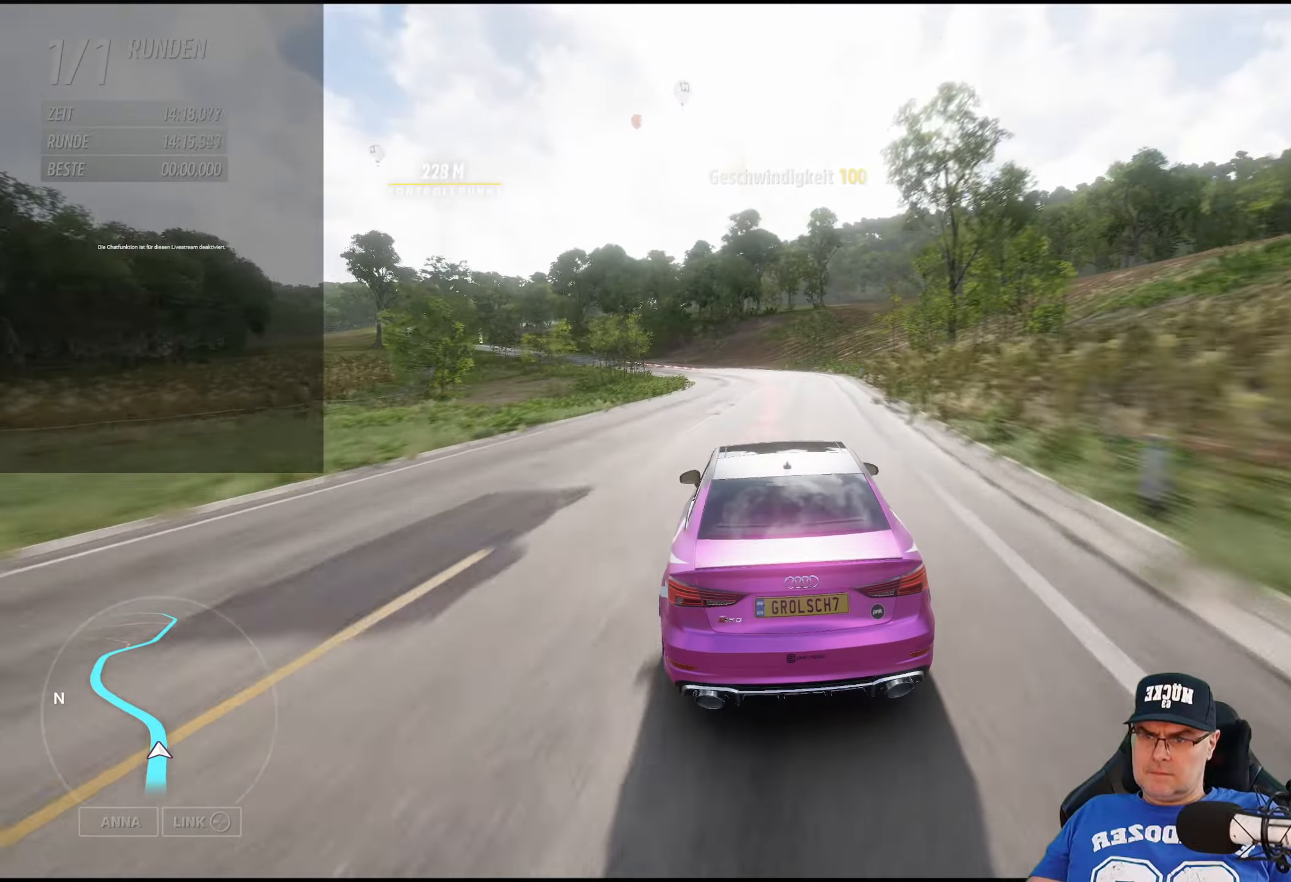
{"buttons": ["R2"], "left_stick": "left", "right_stick": "center", "events": [[183, "left_stick", "center"], [266, "left_stick", "left"]]}
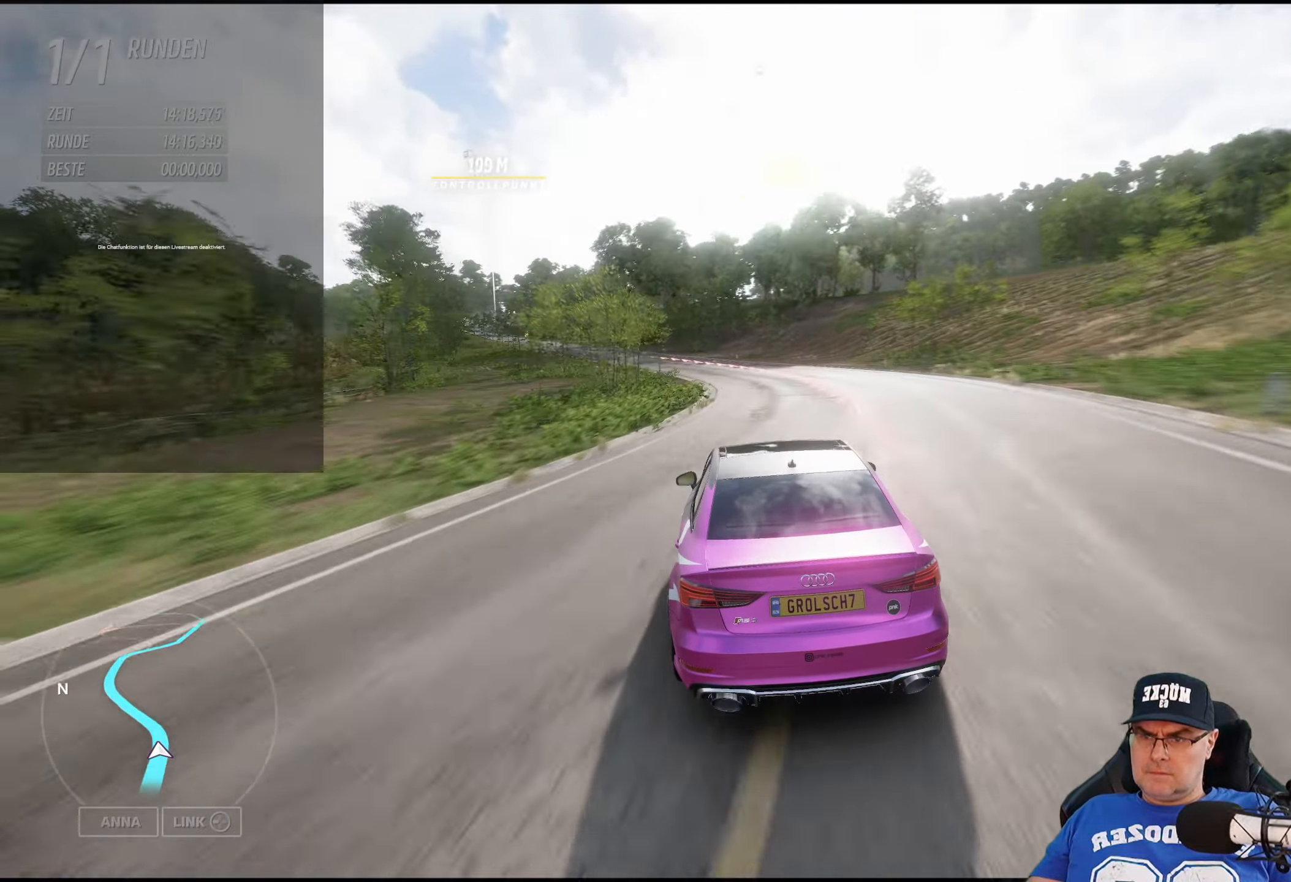
{"buttons": [], "left_stick": "left", "right_stick": "center", "events": [[83, "R2", "up"]]}
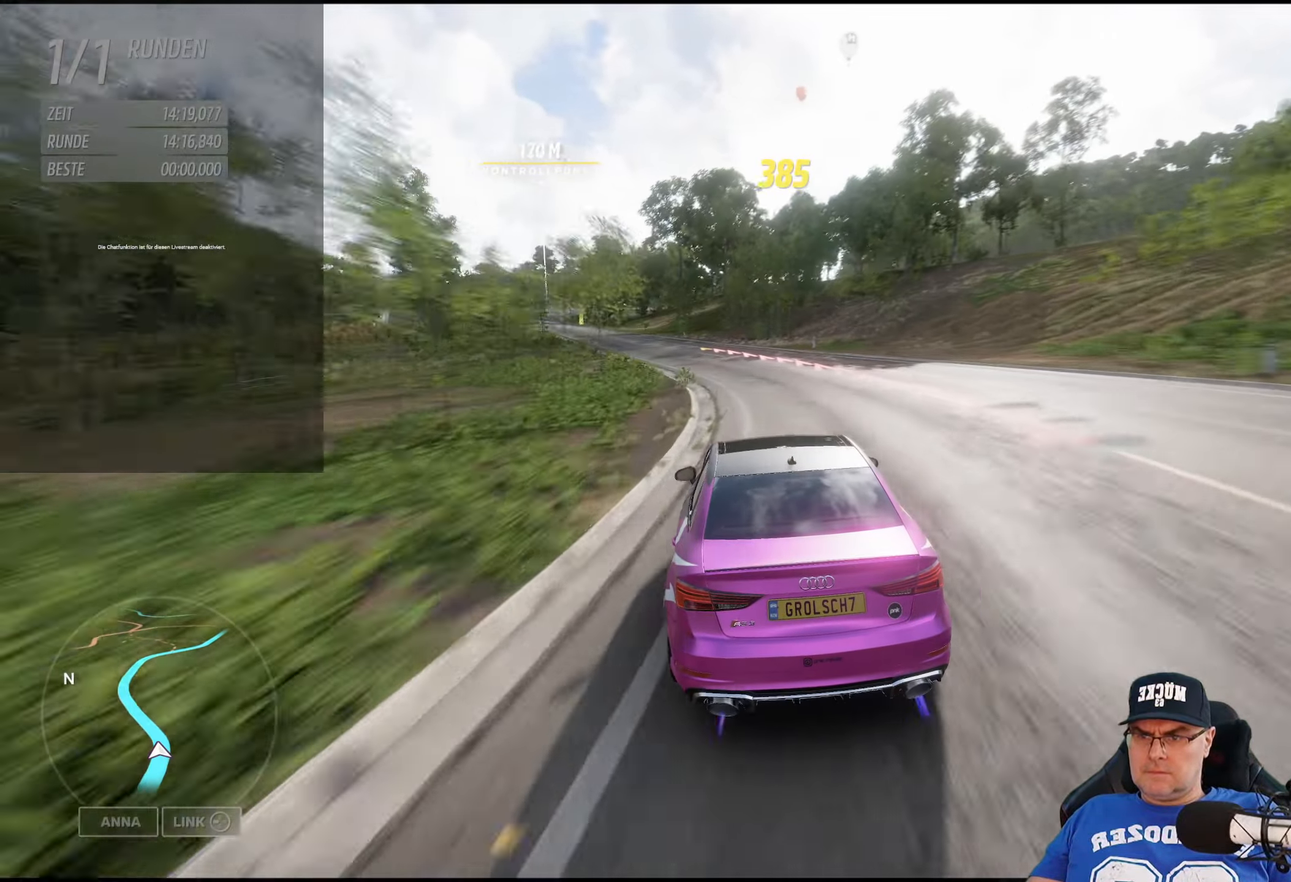
{"buttons": ["R2"], "left_stick": "left", "right_stick": "center", "events": [[350, "R2", "down"]]}
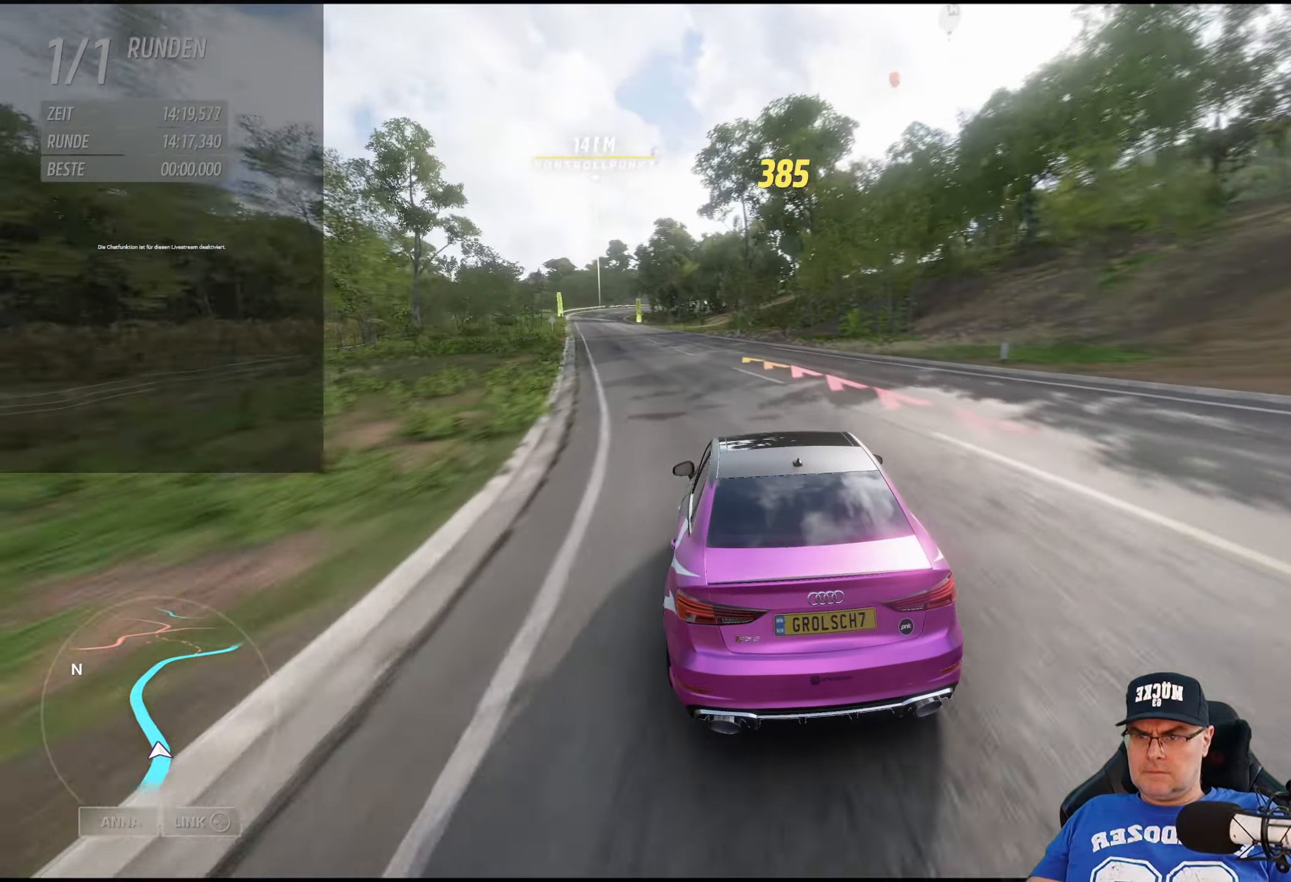
{"buttons": ["R2"], "left_stick": "left", "right_stick": "center", "events": [[150, "left_stick", "center"], [283, "left_stick", "left"]]}
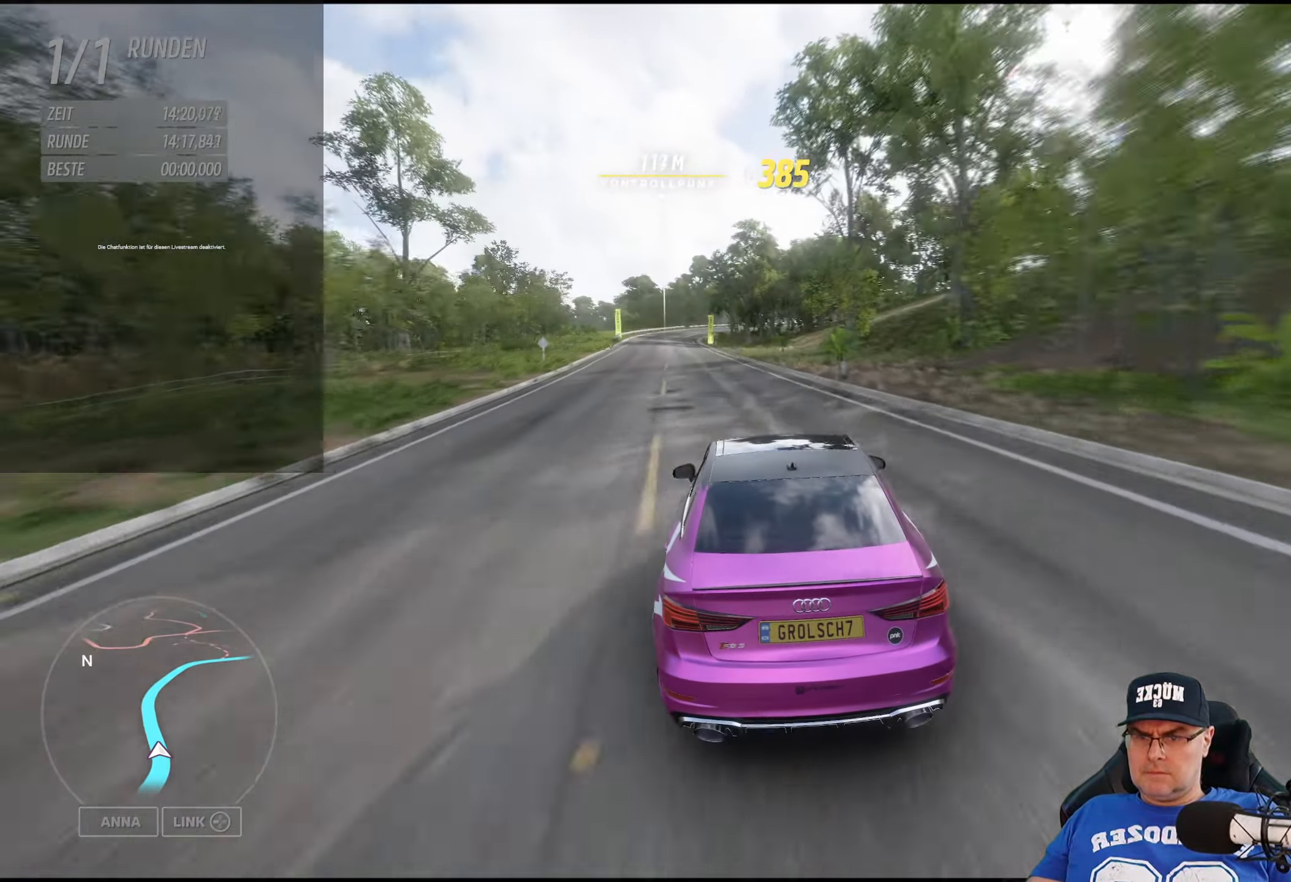
{"buttons": ["R2"], "left_stick": "left", "right_stick": "center", "events": [[16, "left_stick", "center"], [333, "left_stick", "left"]]}
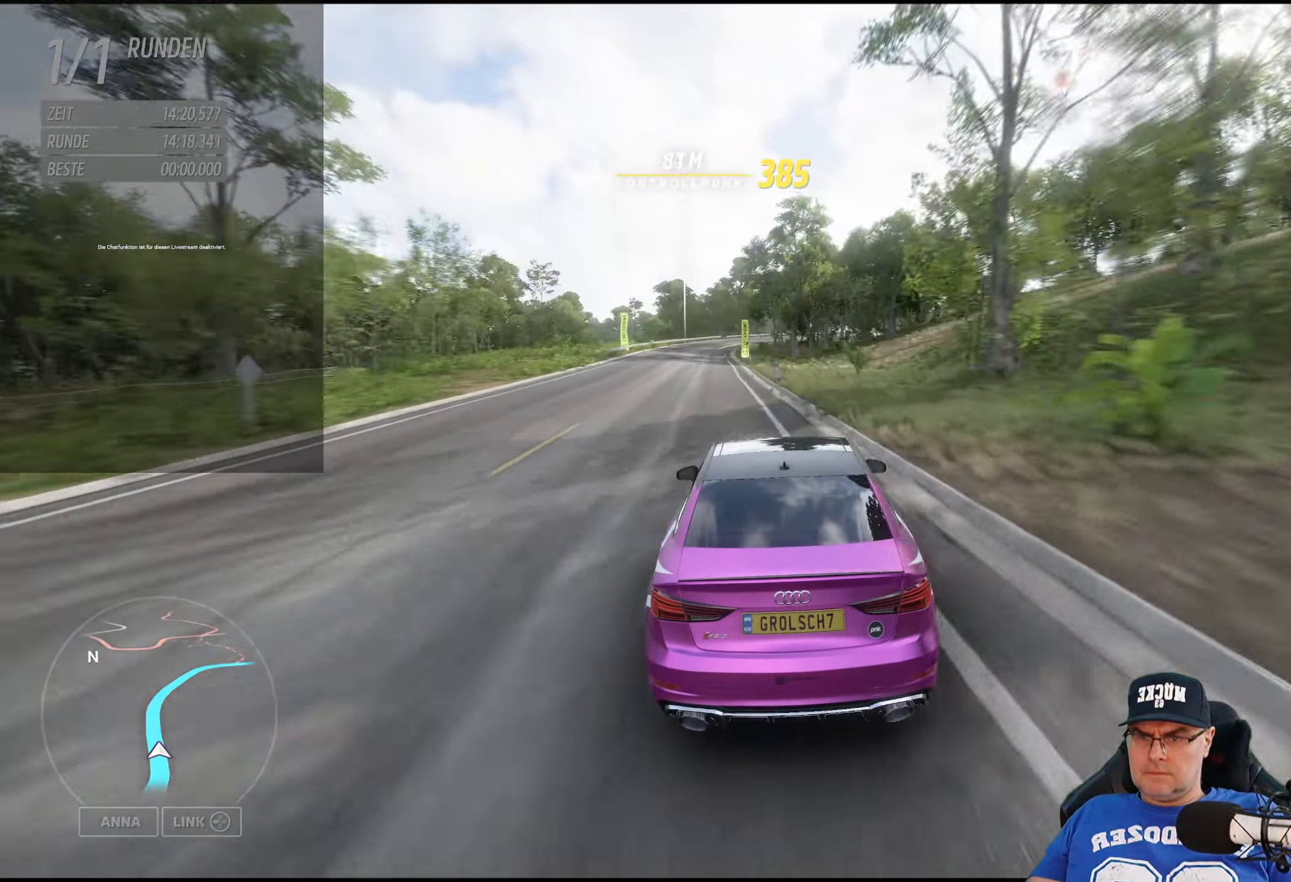
{"buttons": ["R2"], "left_stick": "center", "right_stick": "center", "events": [[83, "left_stick", "center"], [333, "left_stick", "left"], [416, "left_stick", "center"]]}